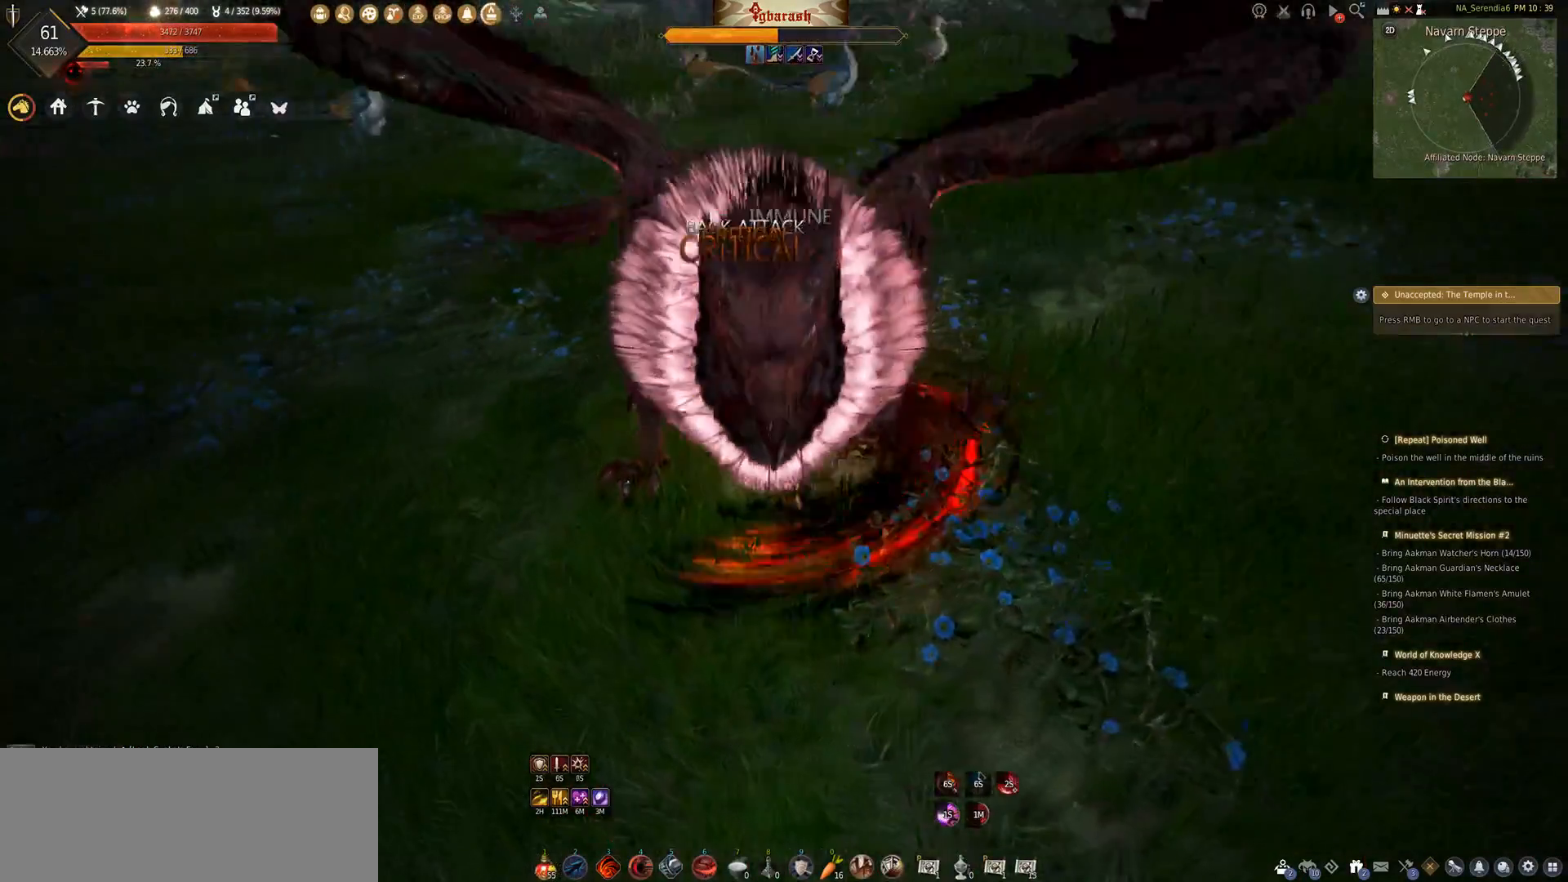
Gameplay with keyboard and mouse; each line is a JSON object with the keys and mouse buttons held at the frame after it. "events" lists presses ("down") and releases ("up") of ".", "/", "0", "1", "2", "3", "4", "5", "6", "7", "8", "9", "a", "alt_l", "alt_r", "b", "backslash", "backspace", "c", "caps_lock", "comma", "ctrl_l", "ctrl_r", "d", "down", "e", "equals", "escape", "f", "f1", "f10", "f11", "f12", "f2", "f3", "f4", "f5", "f6", "f7", "f8", "f9", "g", "h", "i", "j", "k", "l", "lbracket", "left", "m", "minus", "n", "o", "p", "q", "quote", "r", "rbracket", "return", "right", "s", "semicolon", "shift_l", "shift_r", "space", "super_l", "super_r", "t", "tab", "tilde", "u", "up", "v", "w", "x", "y", "z", "mouse_left", "mouse_wheel" and "mouse_right" between this image and that frame as [ms after this image, input, new state], when the widget could be followed in between. "mouse_left", "mouse_wheel", "mouse_right" = the "left", "wheel", "right" buttons of the "mouse" list. No other keys are recorded. "wheel" means that the mouse wheel is clicked or scrolled. Mouse movement is not recorded.
{"keys": ["d", "shift_l"], "mouse": [], "events": [[50, "shift_l", "down"]]}
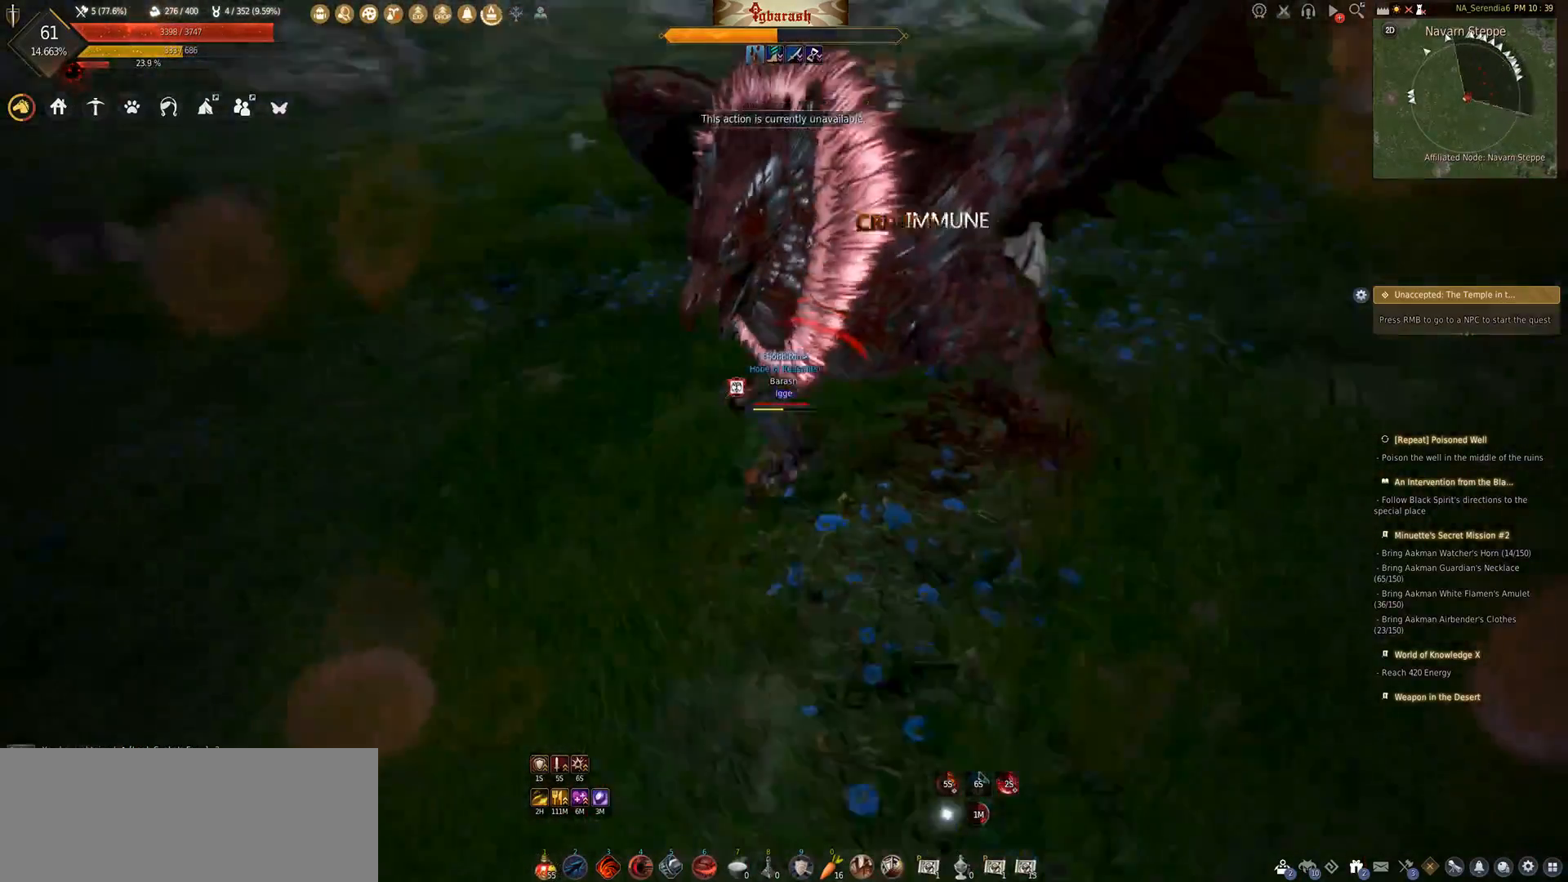
{"keys": [], "mouse": [], "events": [[150, "shift_l", "up"], [183, "d", "up"], [317, "d", "down"], [367, "d", "up"]]}
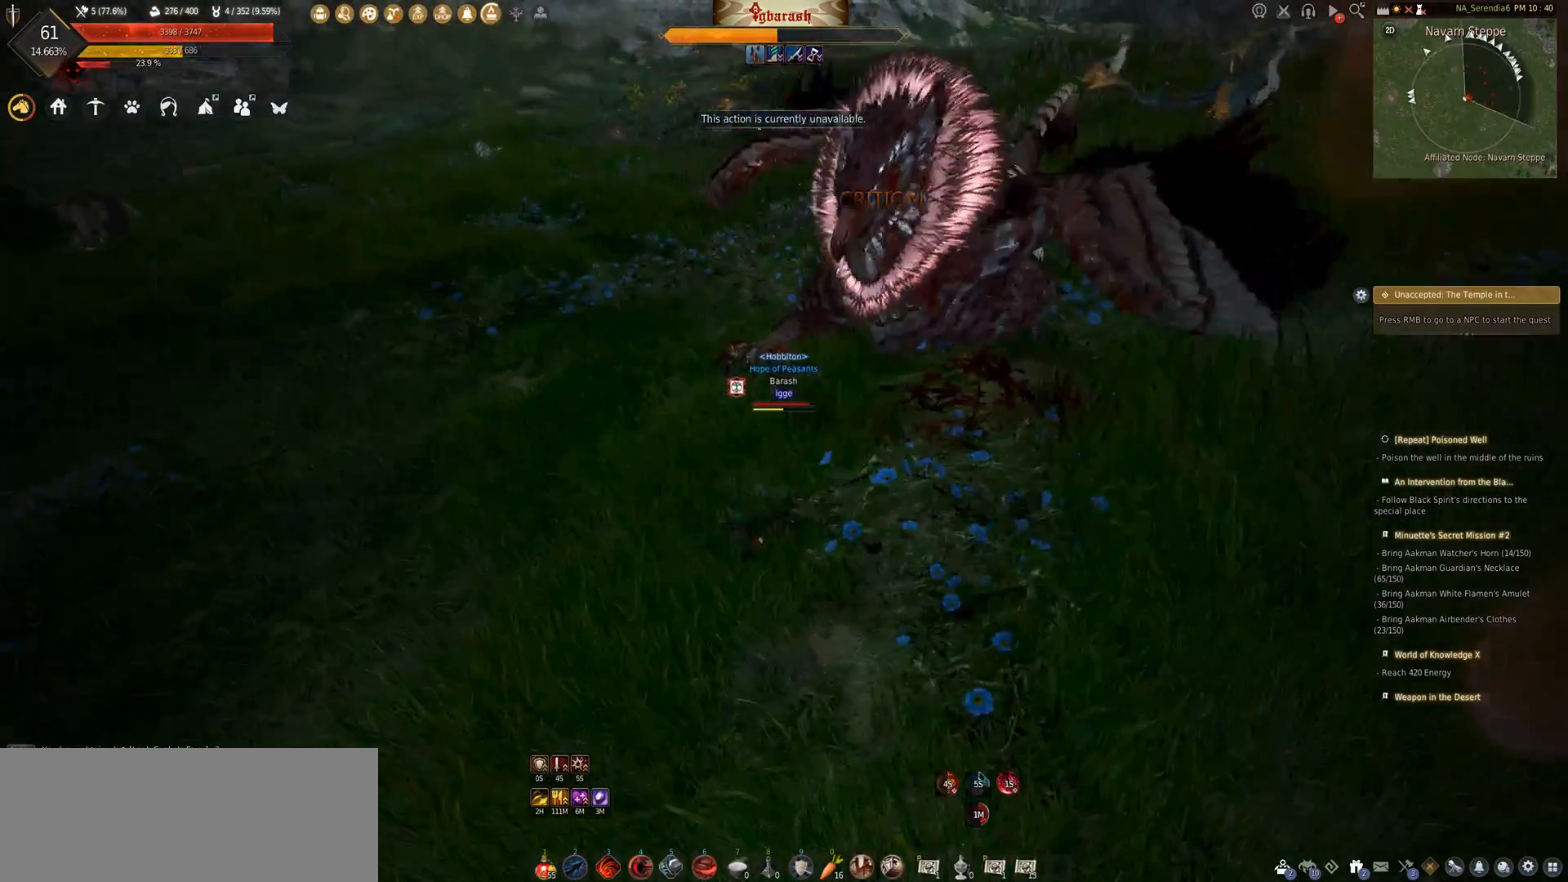
{"keys": ["d"], "mouse": [], "events": [[17, "d", "down"], [67, "d", "up"], [183, "d", "down"], [217, "d", "up"], [333, "d", "down"], [350, "a", "down"], [367, "d", "up"], [467, "a", "up"], [500, "d", "down"]]}
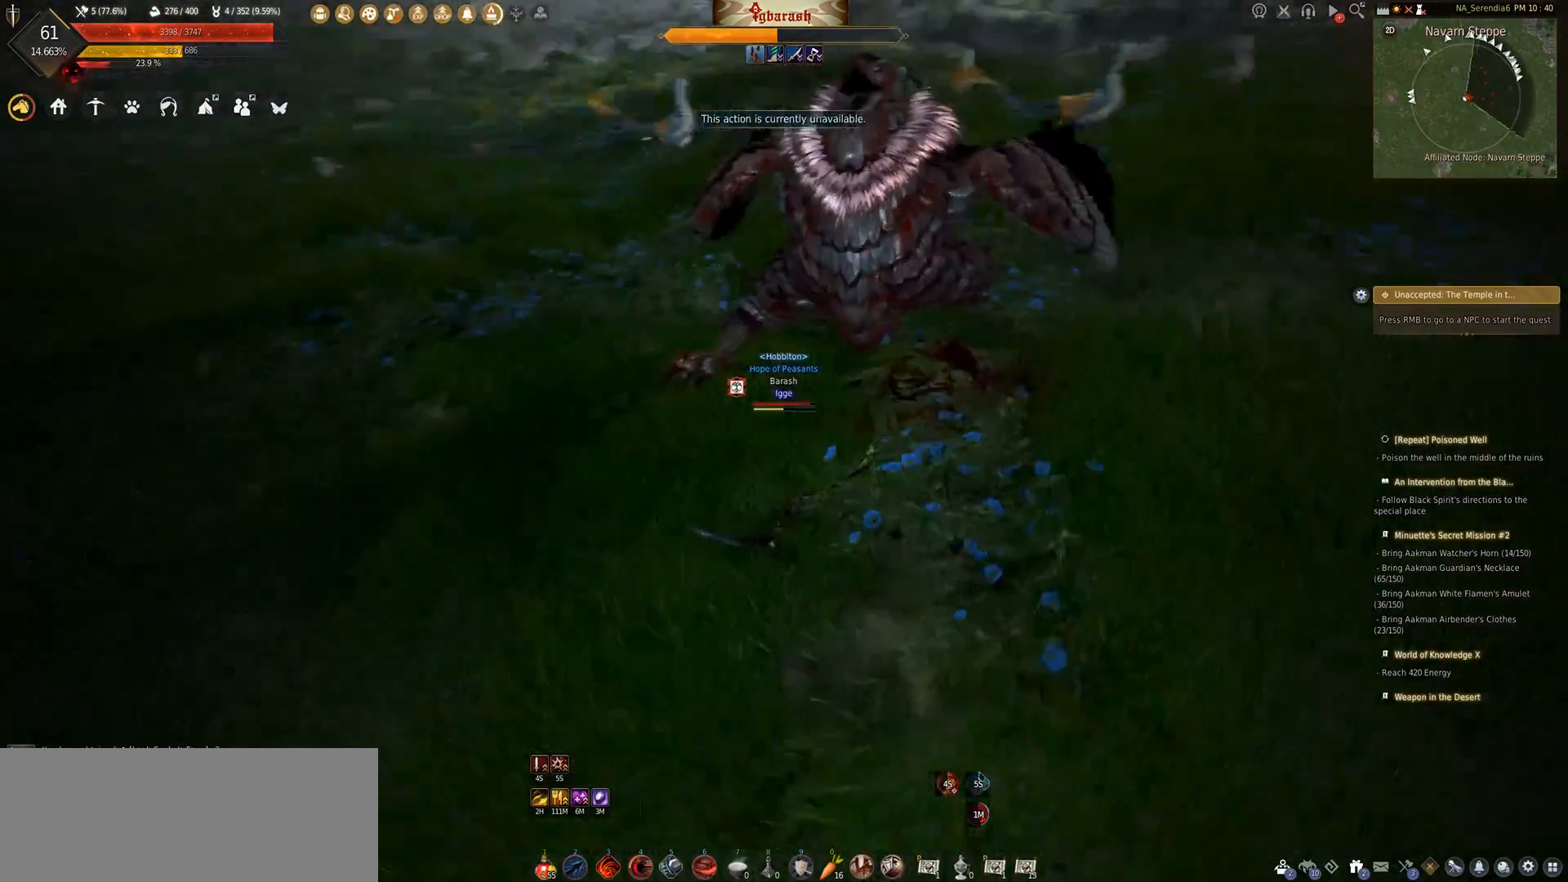
{"keys": ["a"], "mouse": [], "events": [[50, "d", "up"], [67, "a", "down"], [150, "a", "up"], [167, "d", "down"], [167, "w", "down"], [217, "w", "up"], [233, "d", "up"], [267, "a", "down"], [350, "w", "down"], [383, "a", "up"], [383, "d", "down"], [417, "w", "up"], [450, "d", "up"], [483, "a", "down"]]}
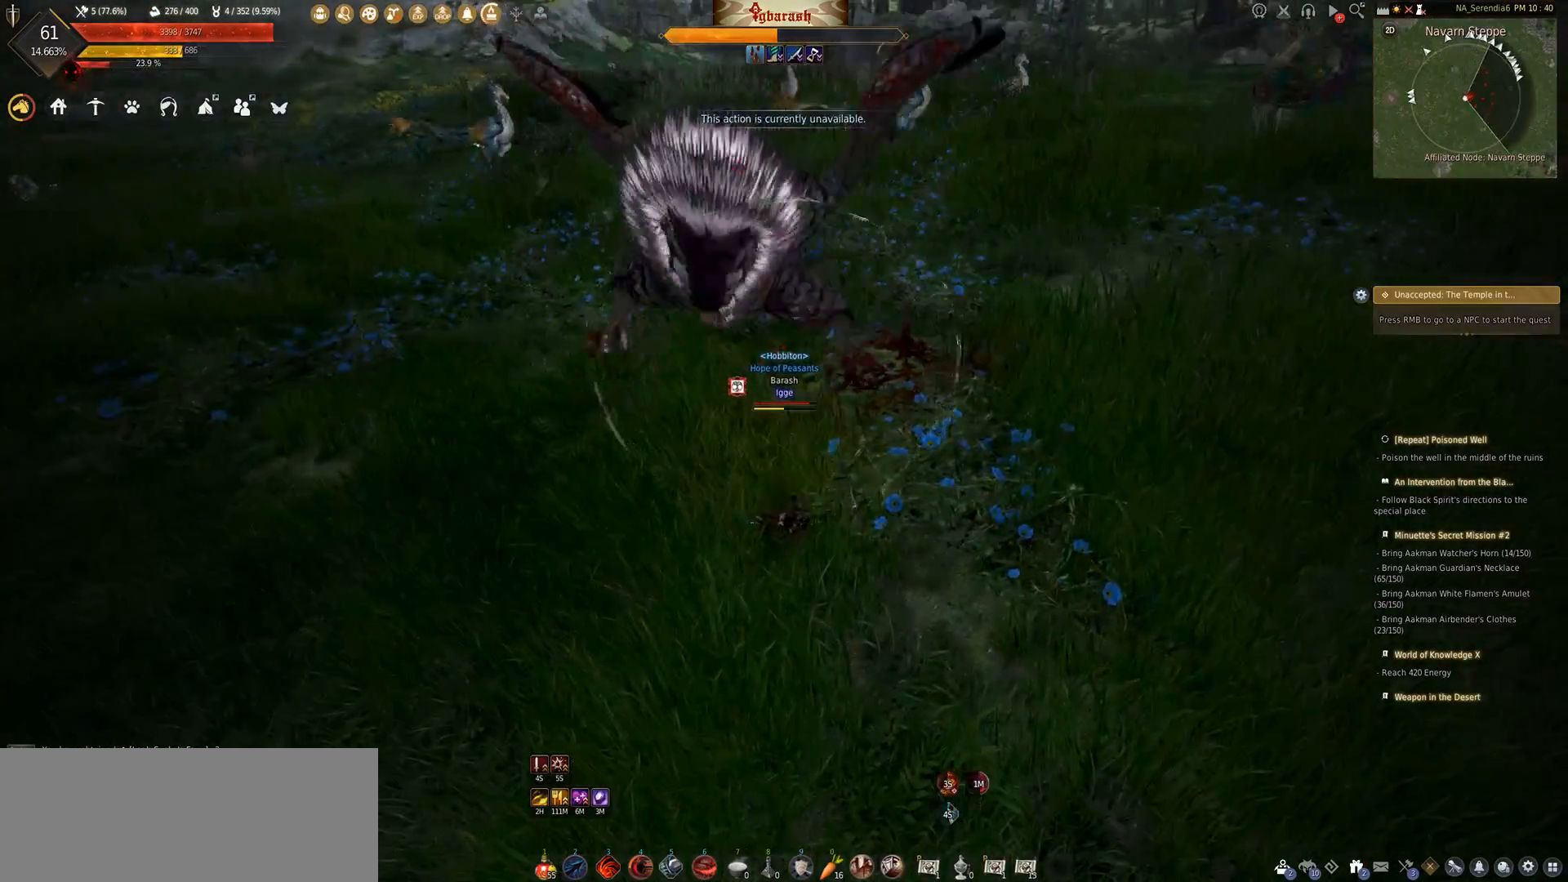
{"keys": ["shift_l"], "mouse": [], "events": [[50, "w", "down"], [83, "a", "up"], [83, "d", "down"], [133, "w", "up"], [167, "d", "up"], [217, "a", "down"], [300, "d", "down"], [300, "w", "down"], [333, "a", "up"], [333, "w", "up"], [383, "d", "up"], [450, "shift_l", "down"]]}
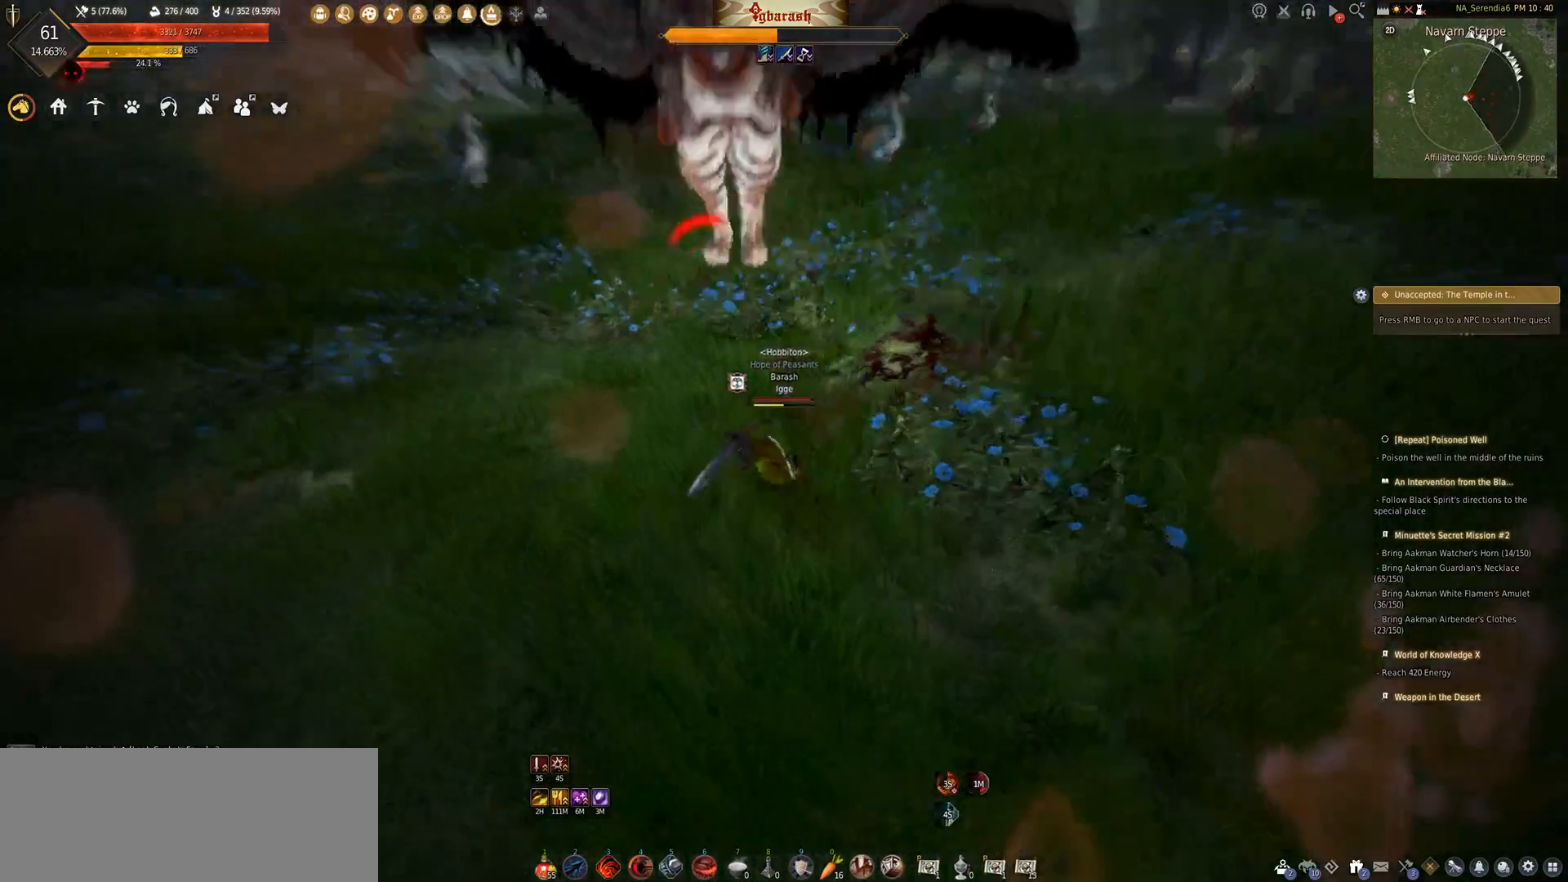
{"keys": [], "mouse": [], "events": [[33, "mouse_right", "down"], [133, "mouse_right", "up"], [200, "mouse_right", "down"], [267, "mouse_right", "up"], [350, "mouse_right", "down"], [417, "mouse_right", "up"], [433, "shift_l", "up"]]}
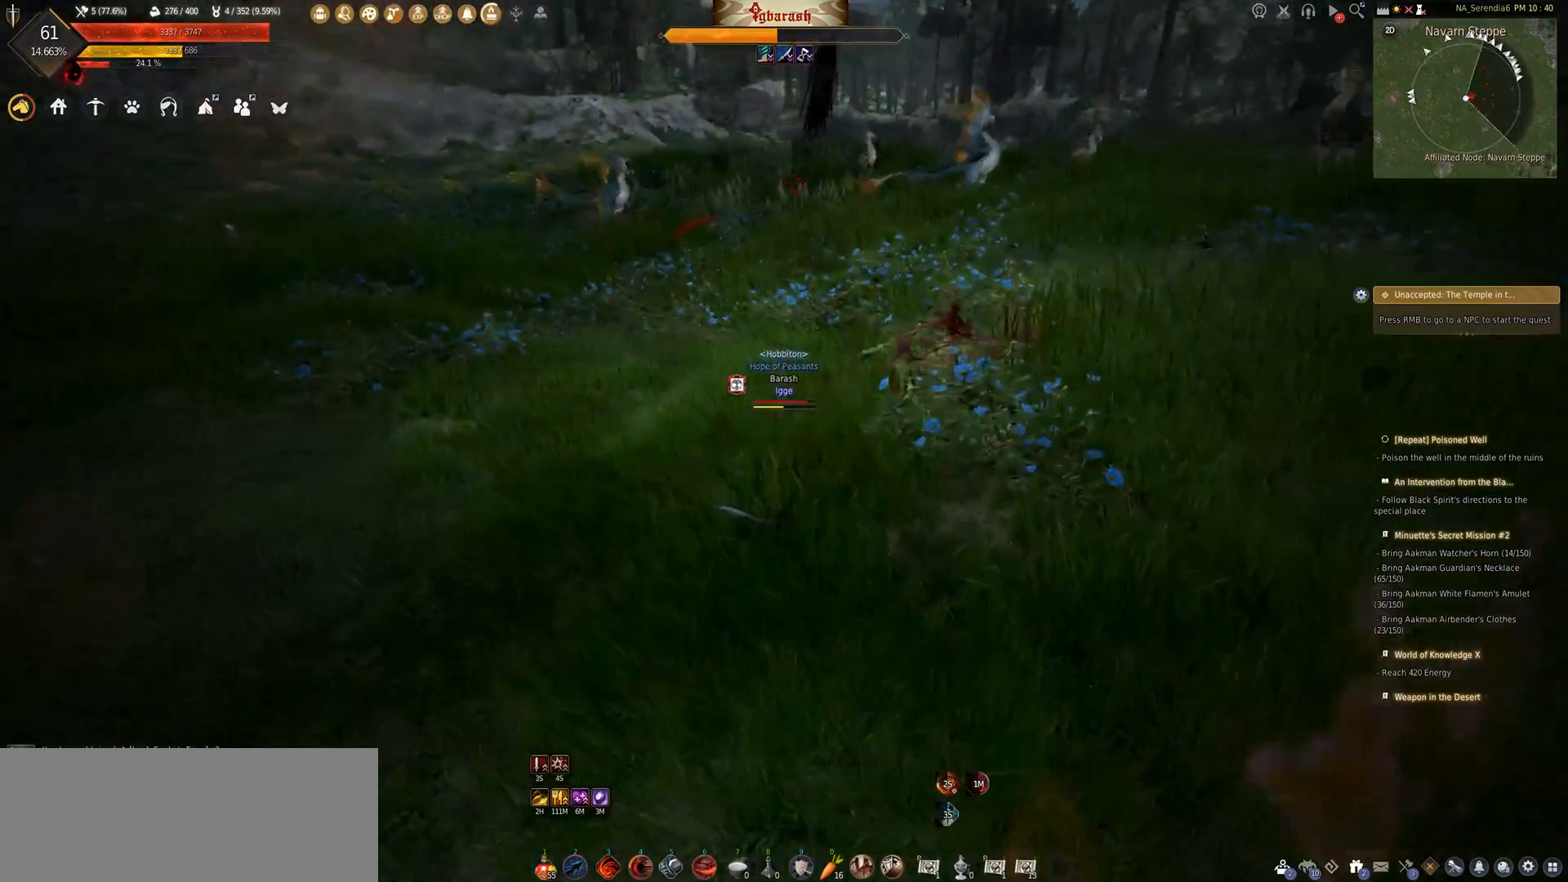
{"keys": ["a", "shift_l"], "mouse": [], "events": [[17, "mouse_right", "down"], [67, "mouse_right", "up"], [267, "a", "down"], [417, "a", "up"], [450, "shift_l", "down"], [500, "a", "down"]]}
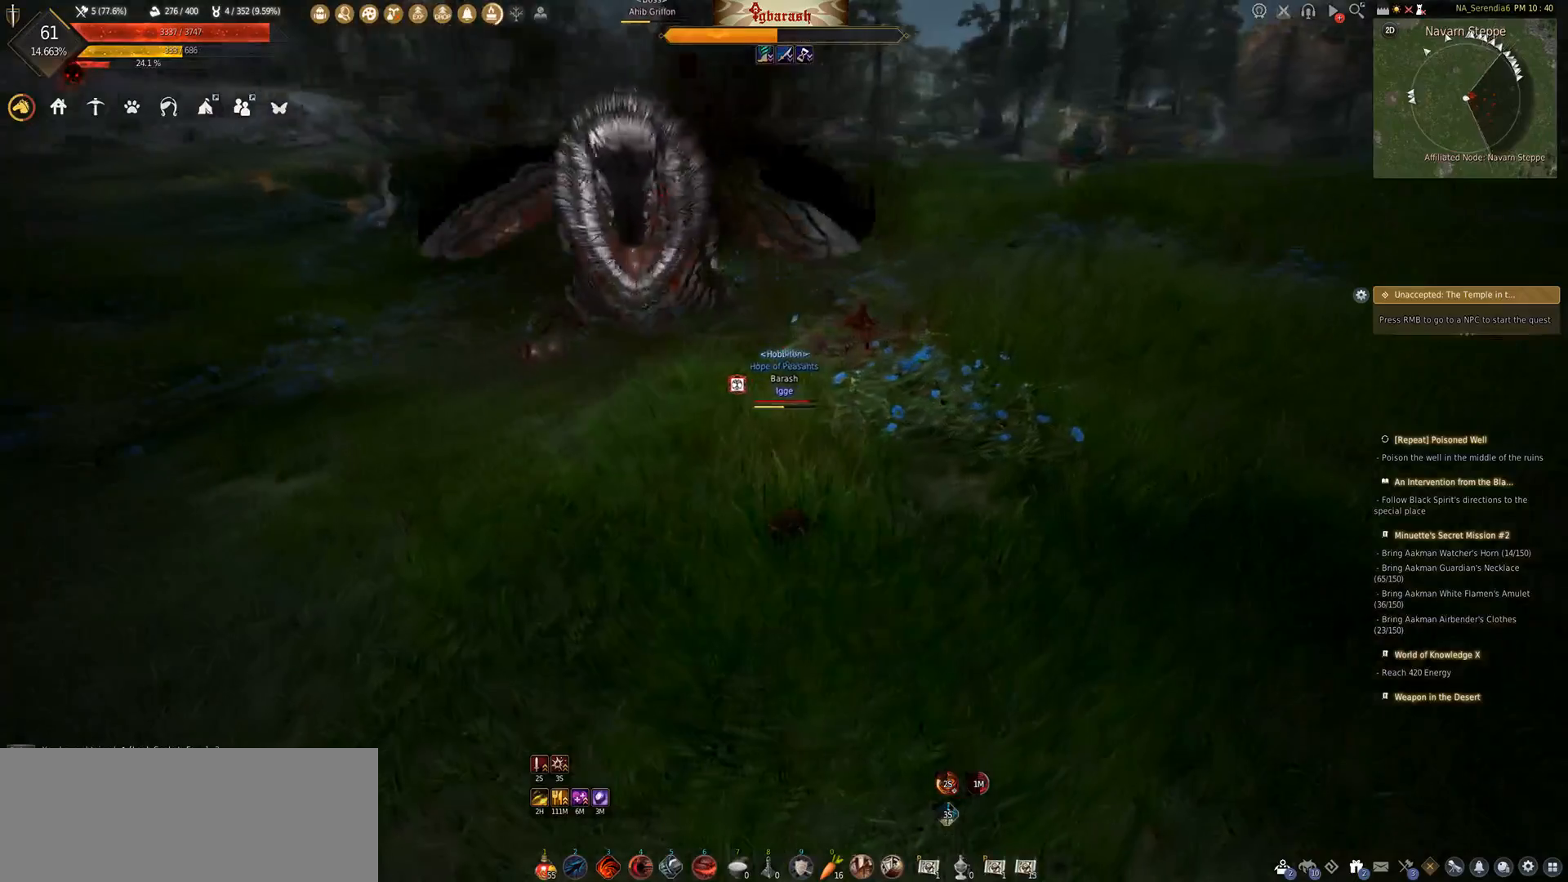
{"keys": [], "mouse": [], "events": [[117, "shift_l", "up"], [133, "a", "up"], [217, "a", "down"], [217, "shift_l", "down"], [317, "a", "up"], [333, "shift_l", "up"], [400, "a", "down"], [400, "shift_l", "down"], [483, "a", "up"], [500, "shift_l", "up"]]}
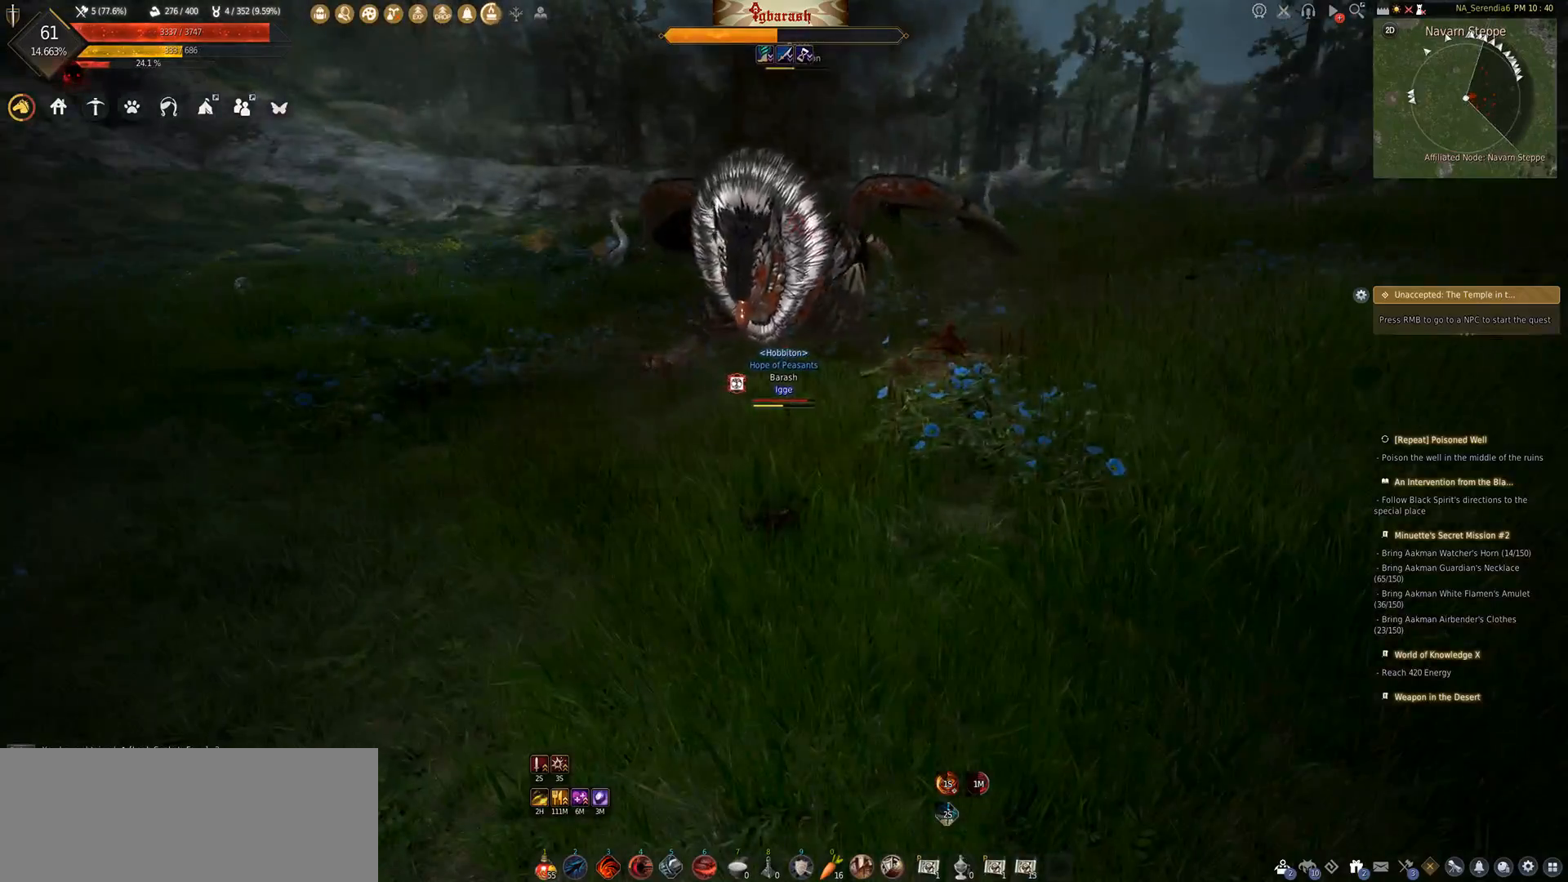
{"keys": [], "mouse": [], "events": [[67, "shift_l", "down"], [83, "a", "down"], [150, "shift_l", "up"], [167, "a", "up"], [250, "a", "down"], [250, "shift_l", "down"], [333, "a", "up"], [350, "shift_l", "up"], [433, "a", "down"], [433, "shift_l", "down"], [500, "a", "up"], [500, "shift_l", "up"]]}
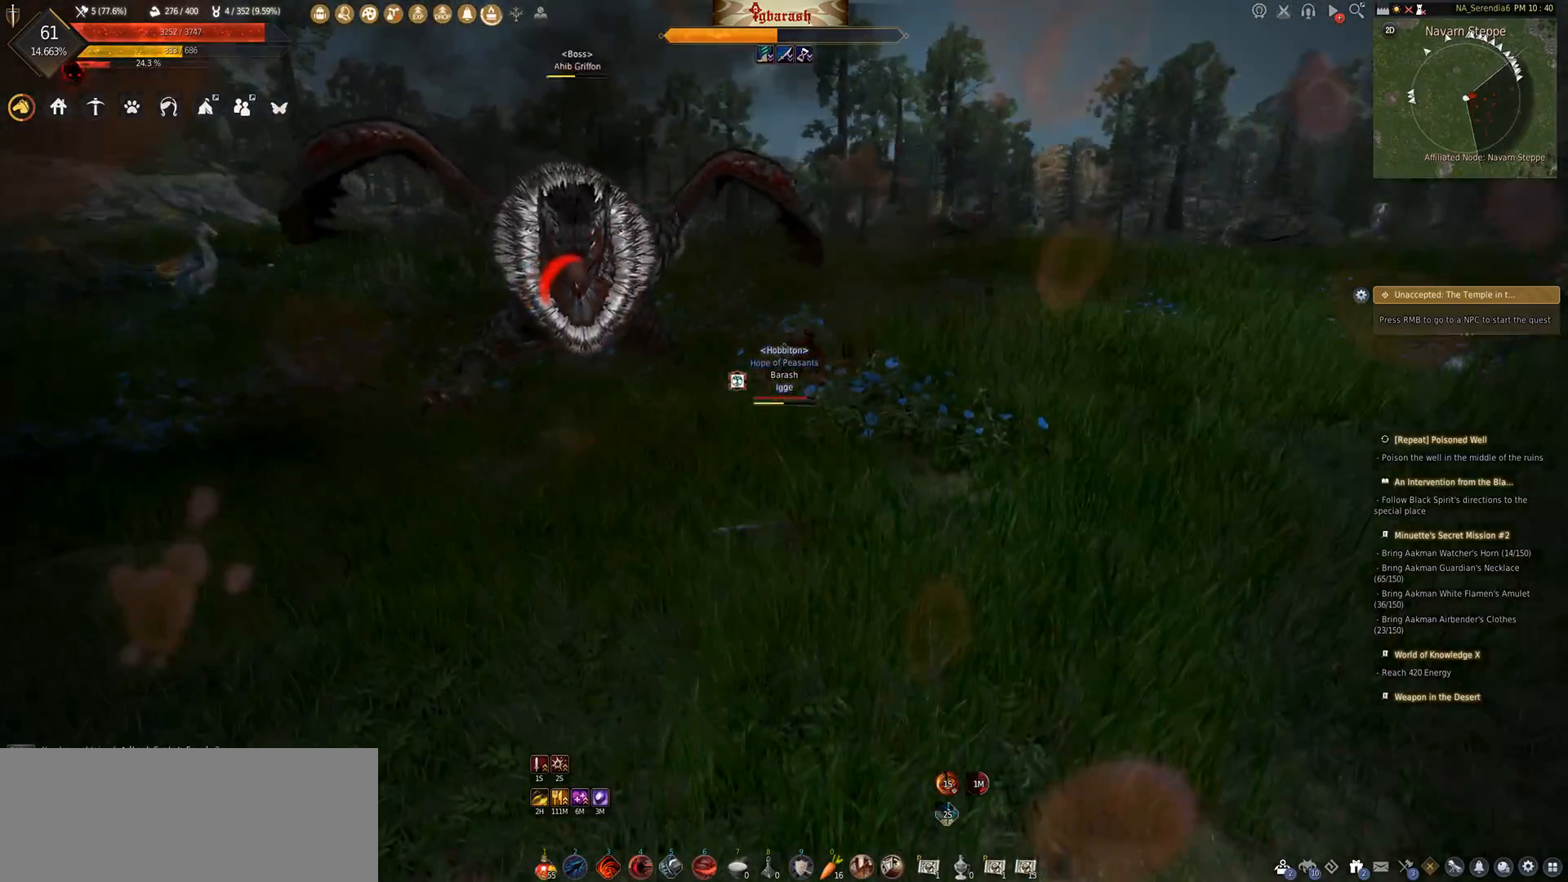
{"keys": [], "mouse": [], "events": [[100, "shift_l", "down"], [117, "a", "down"], [150, "a", "up"], [167, "shift_l", "up"], [250, "shift_l", "down"], [267, "a", "down"], [333, "a", "up"], [333, "shift_l", "up"]]}
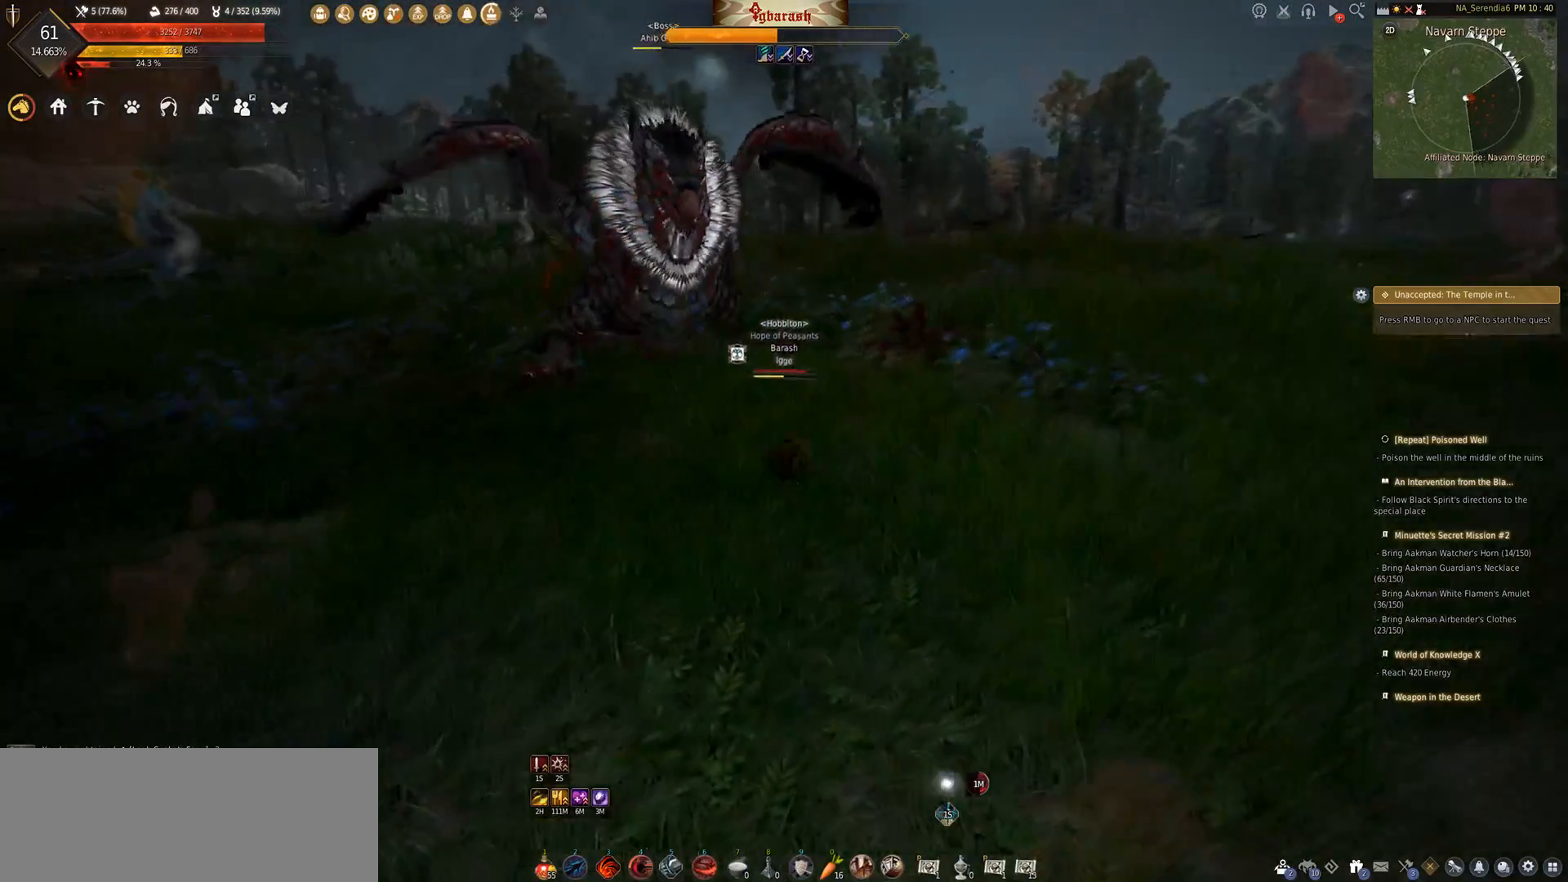
{"keys": ["shift_l", "w"], "mouse": [], "events": [[150, "w", "down"], [383, "shift_l", "down"]]}
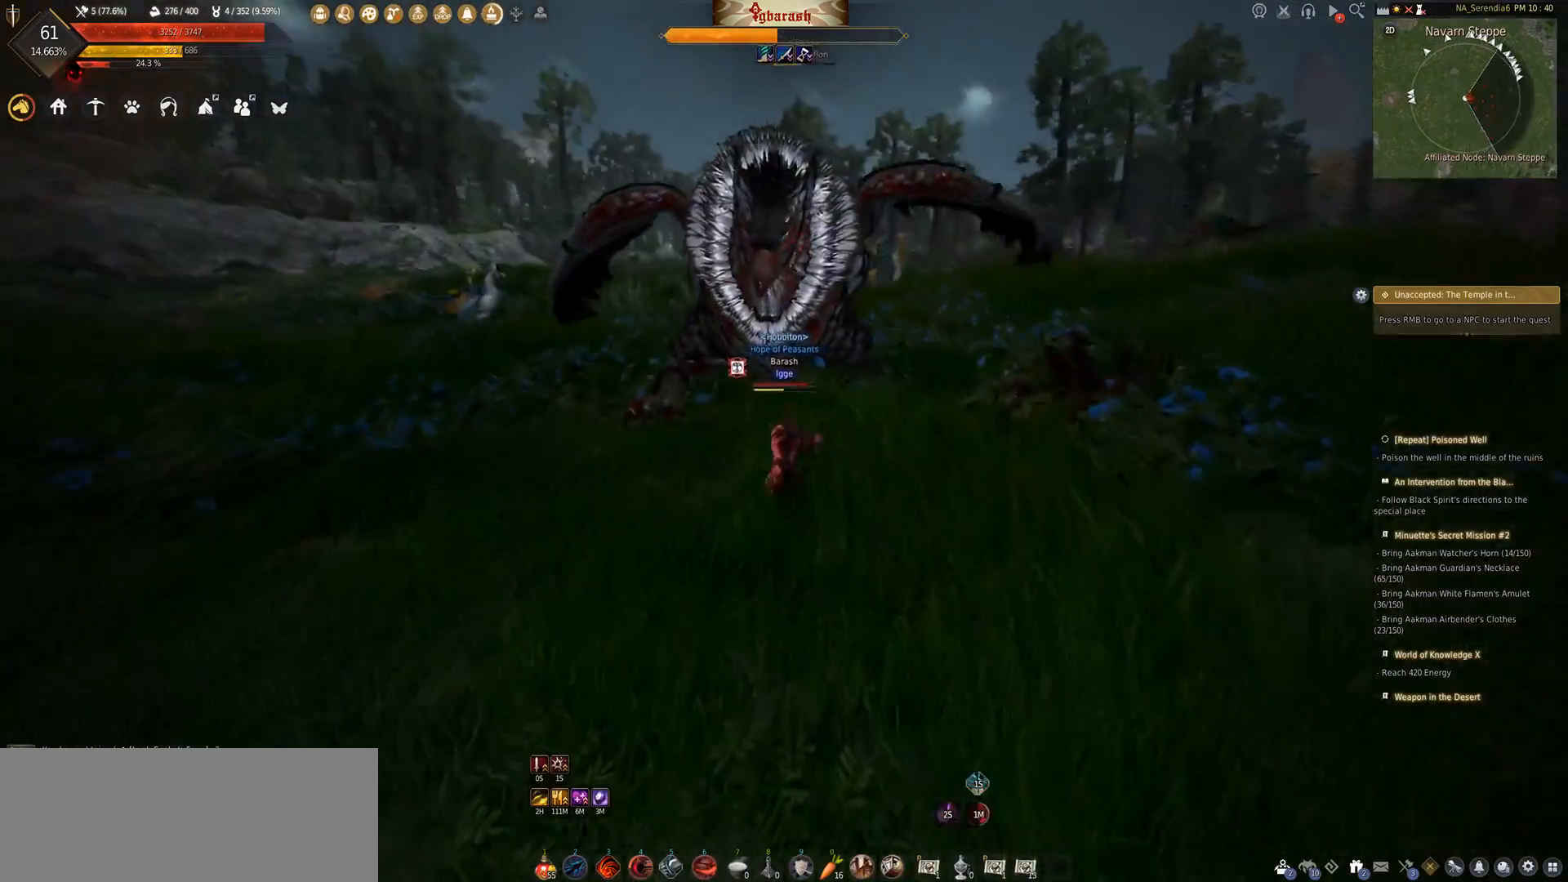
{"keys": ["shift_l"], "mouse": ["right"], "events": [[150, "mouse_right", "down"], [167, "w", "up"]]}
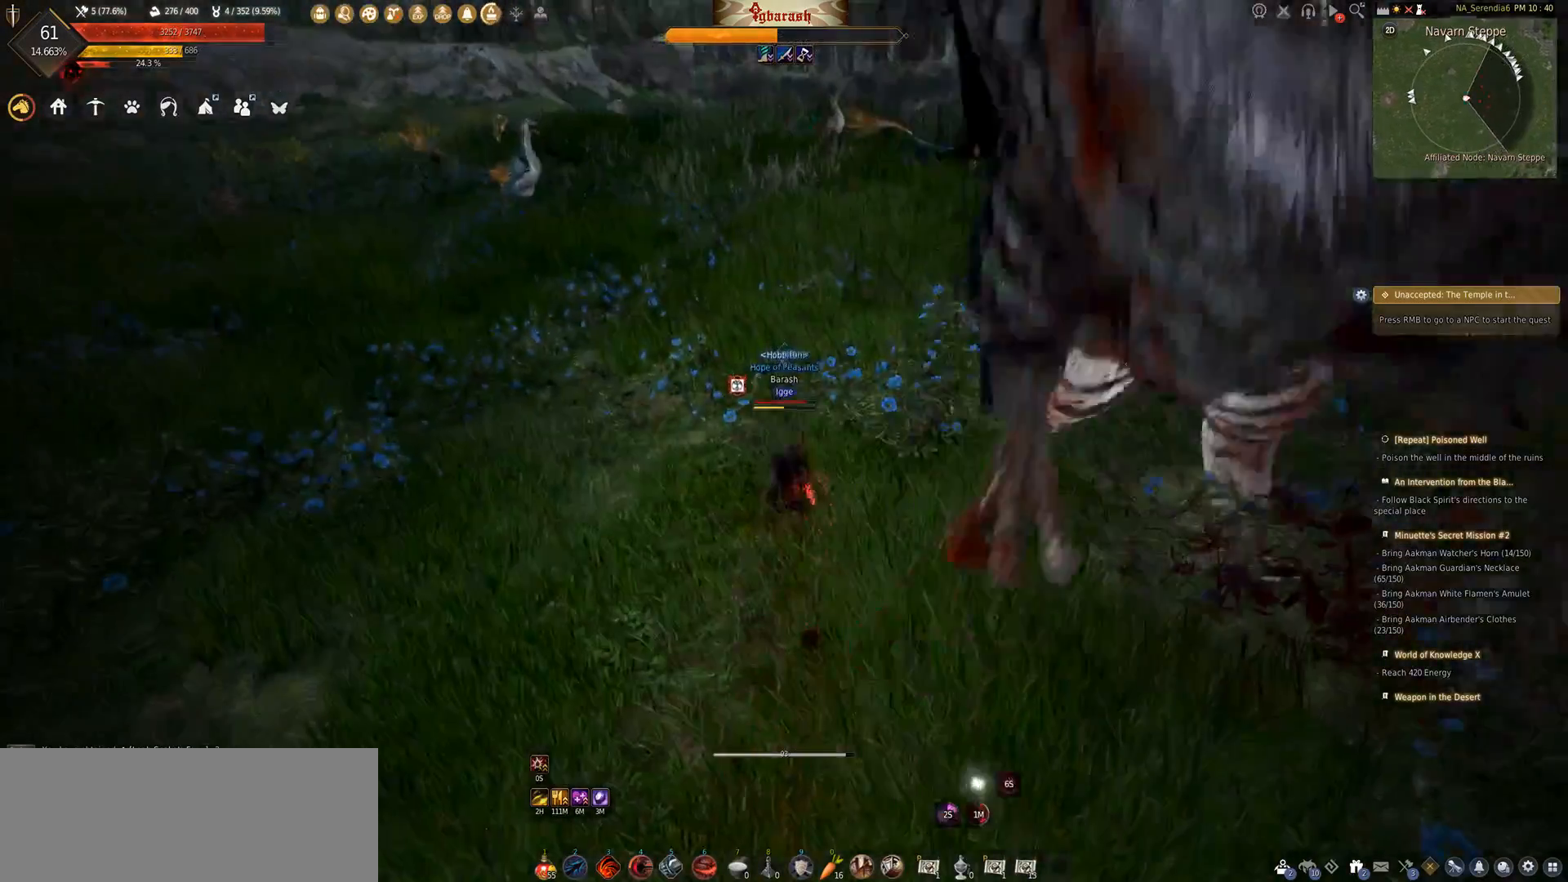
{"keys": ["shift_l"], "mouse": ["right"], "events": []}
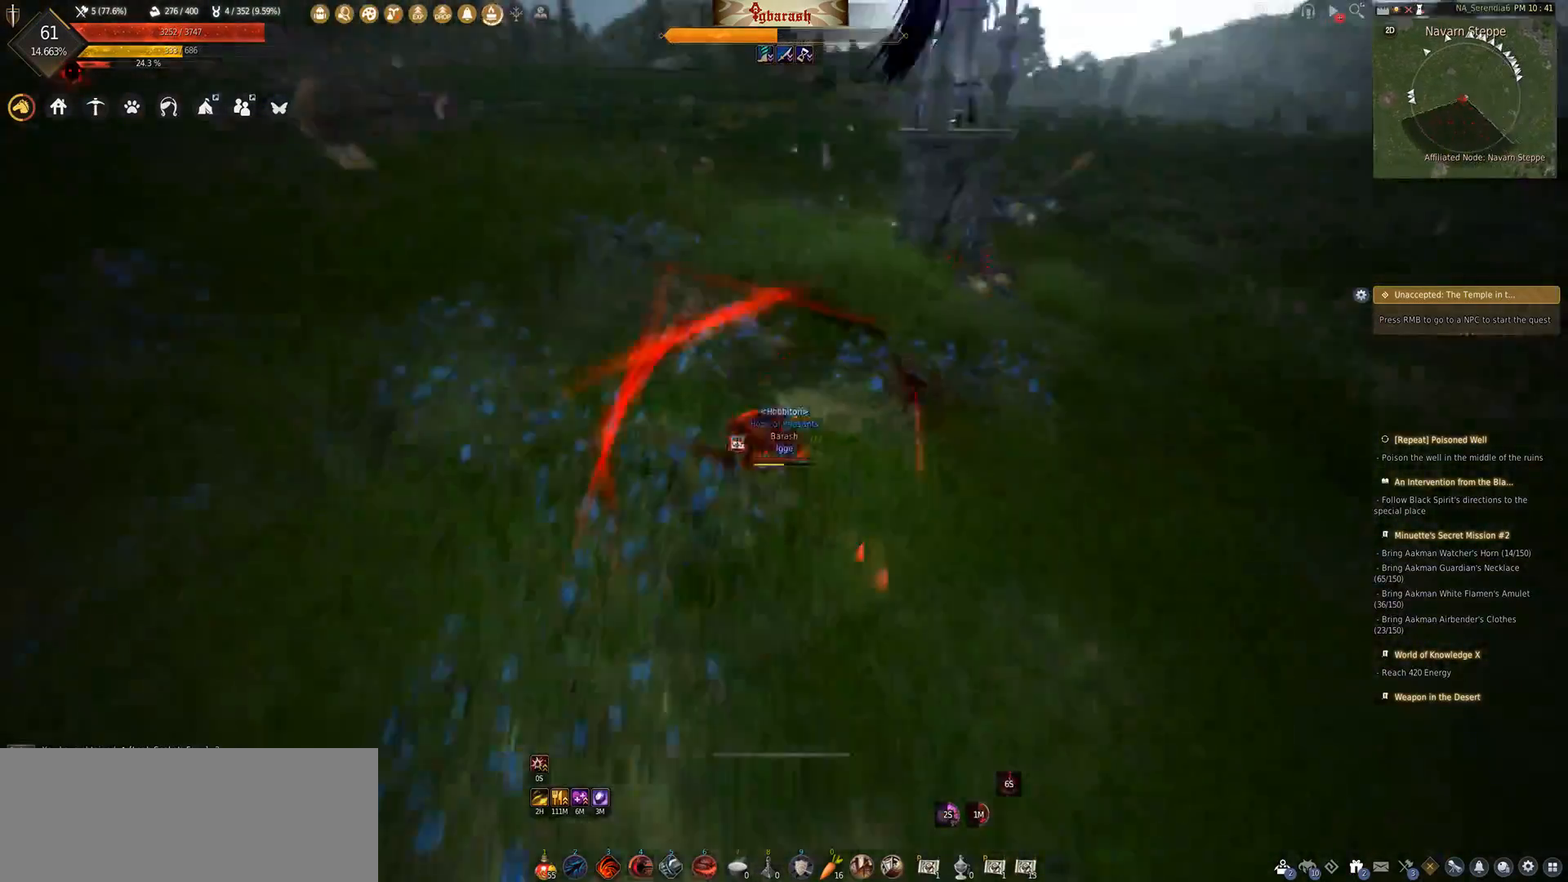
{"keys": [], "mouse": [], "events": [[200, "mouse_right", "up"], [233, "shift_l", "up"]]}
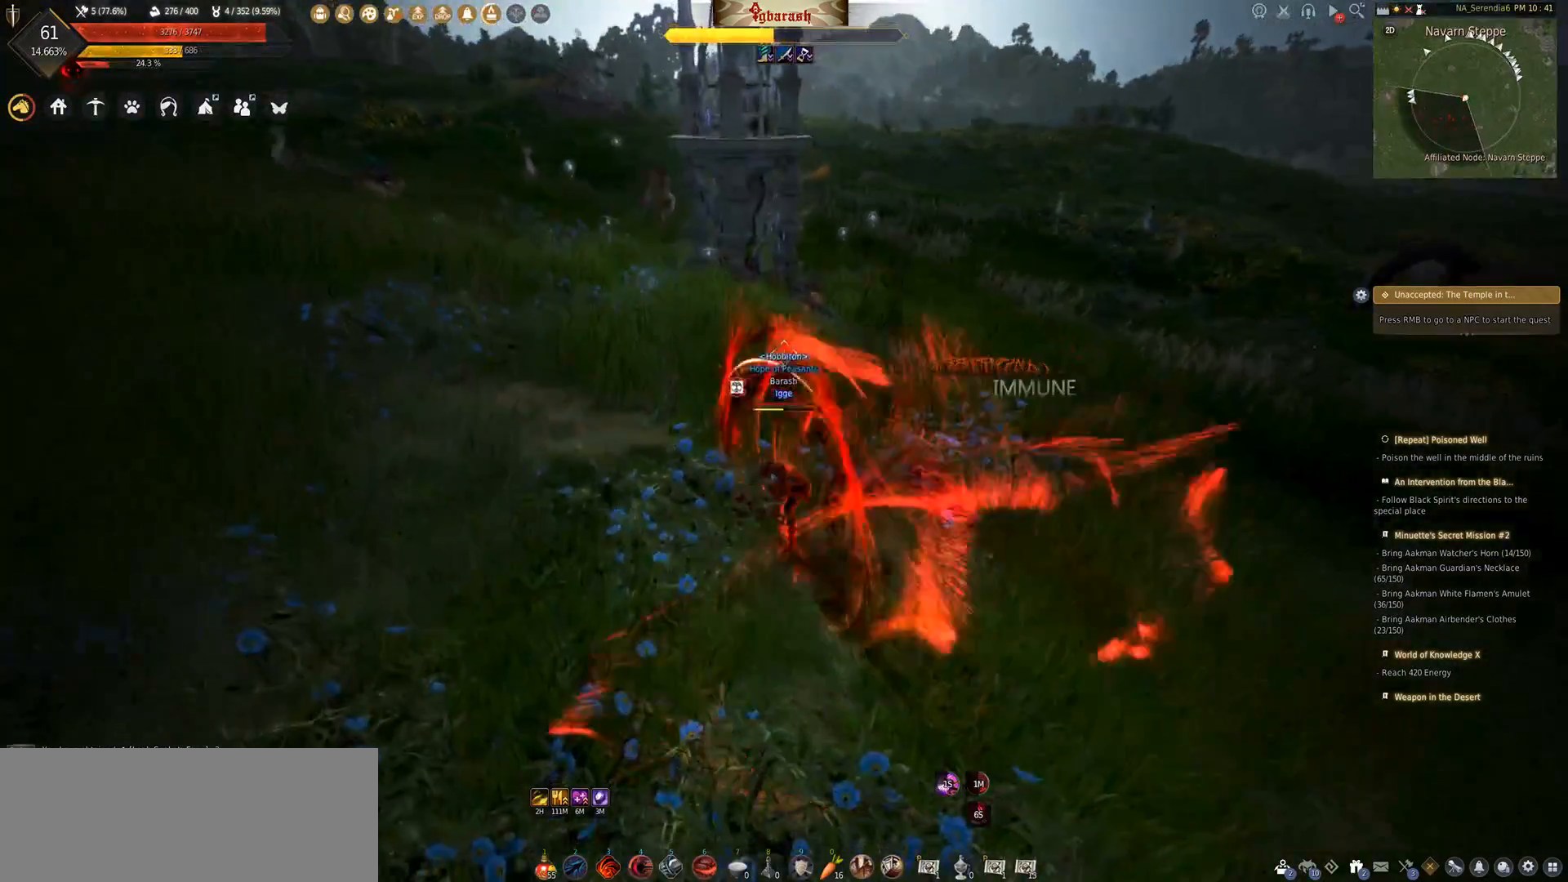
{"keys": ["a", "shift_l"], "mouse": [], "events": [[67, "w", "down"], [183, "shift_l", "down"], [233, "w", "up"], [483, "a", "down"]]}
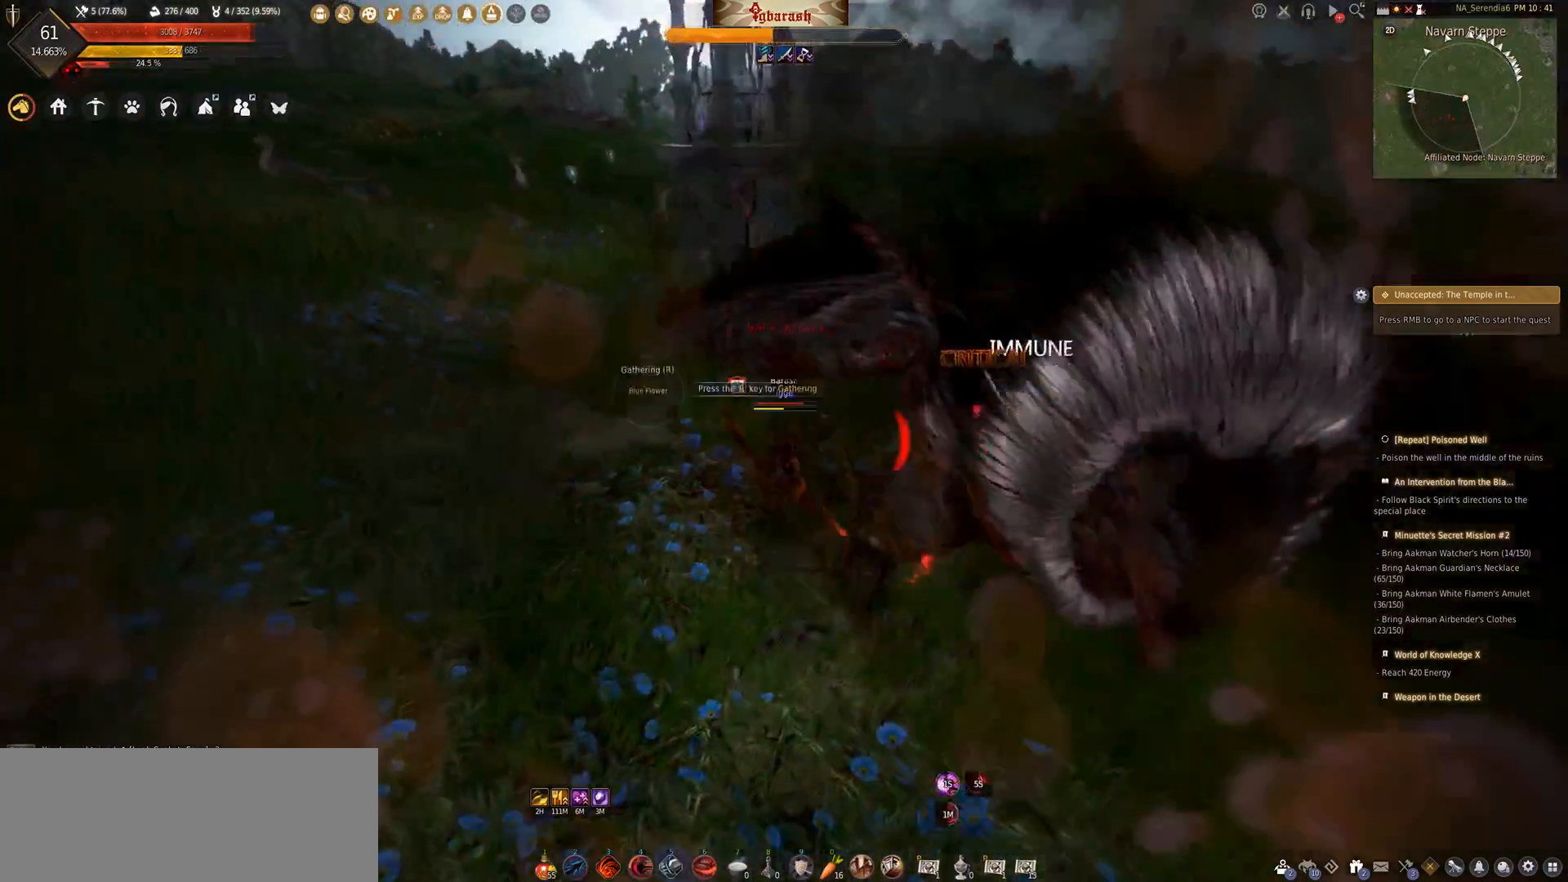
{"keys": [], "mouse": [], "events": [[317, "a", "up"], [333, "shift_l", "up"]]}
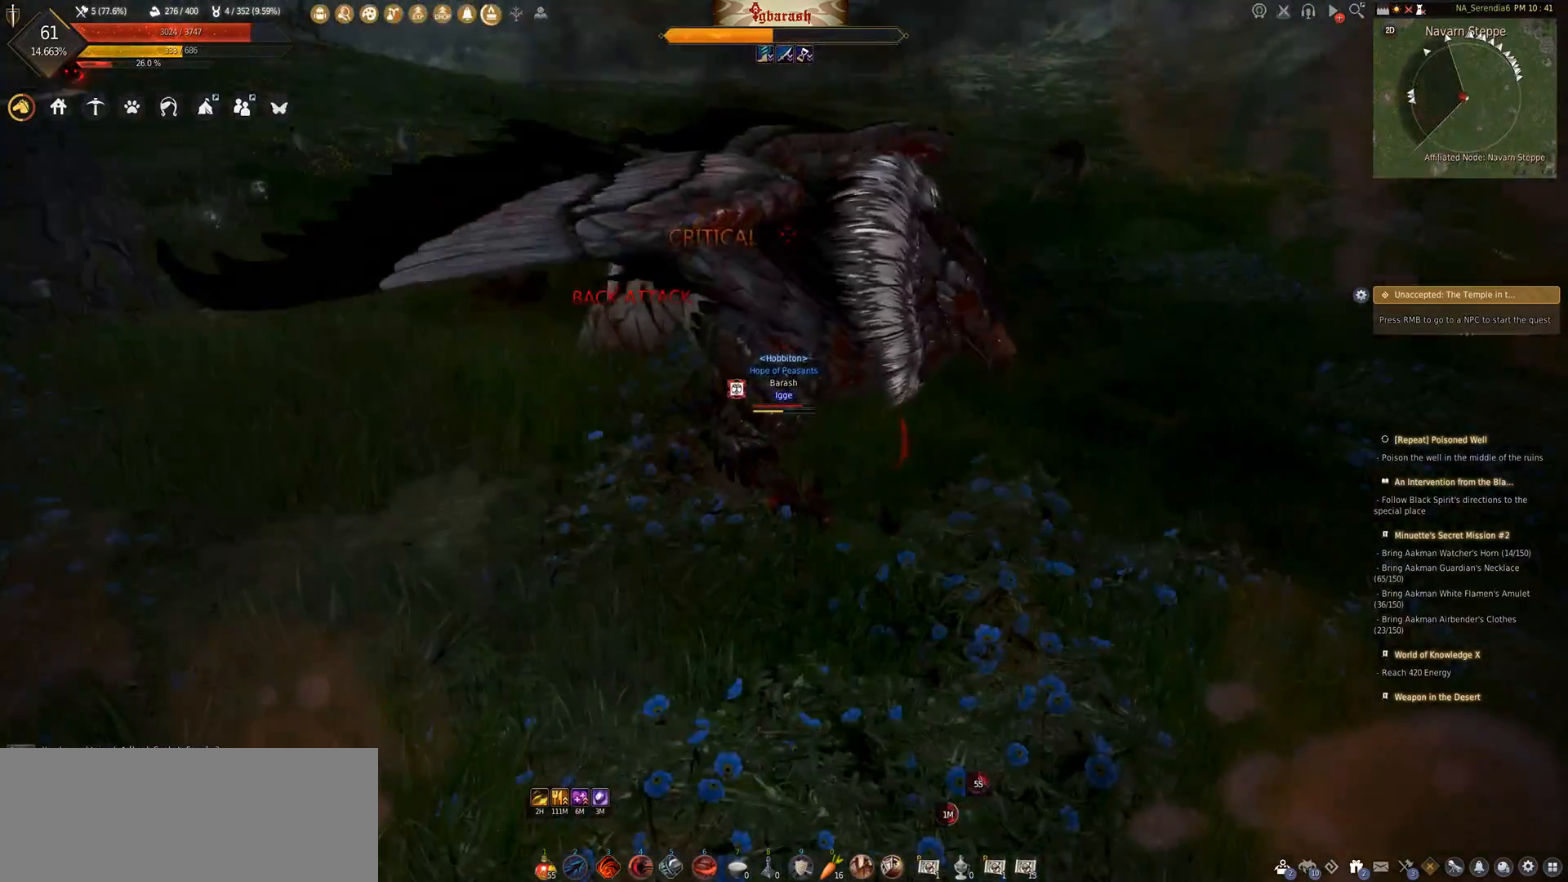
{"keys": [], "mouse": [], "events": [[133, "a", "down"], [217, "w", "down"], [250, "a", "up"], [317, "w", "up"], [367, "1", "down"], [467, "1", "up"]]}
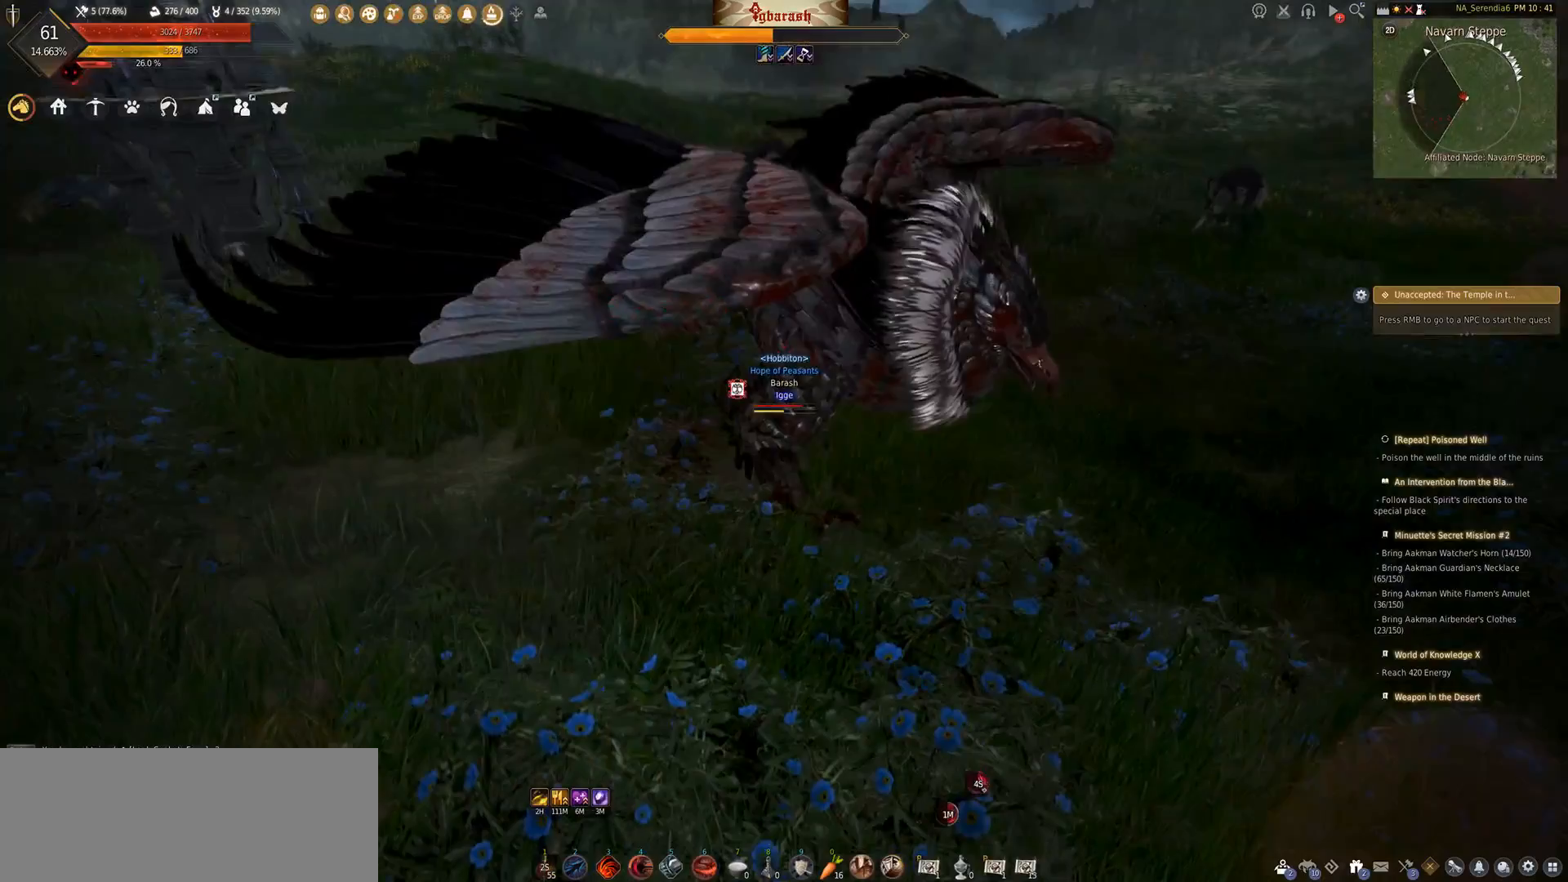
{"keys": ["a"], "mouse": [], "events": [[100, "a", "down"], [183, "a", "up"], [283, "a", "down"], [367, "a", "up"], [433, "a", "down"]]}
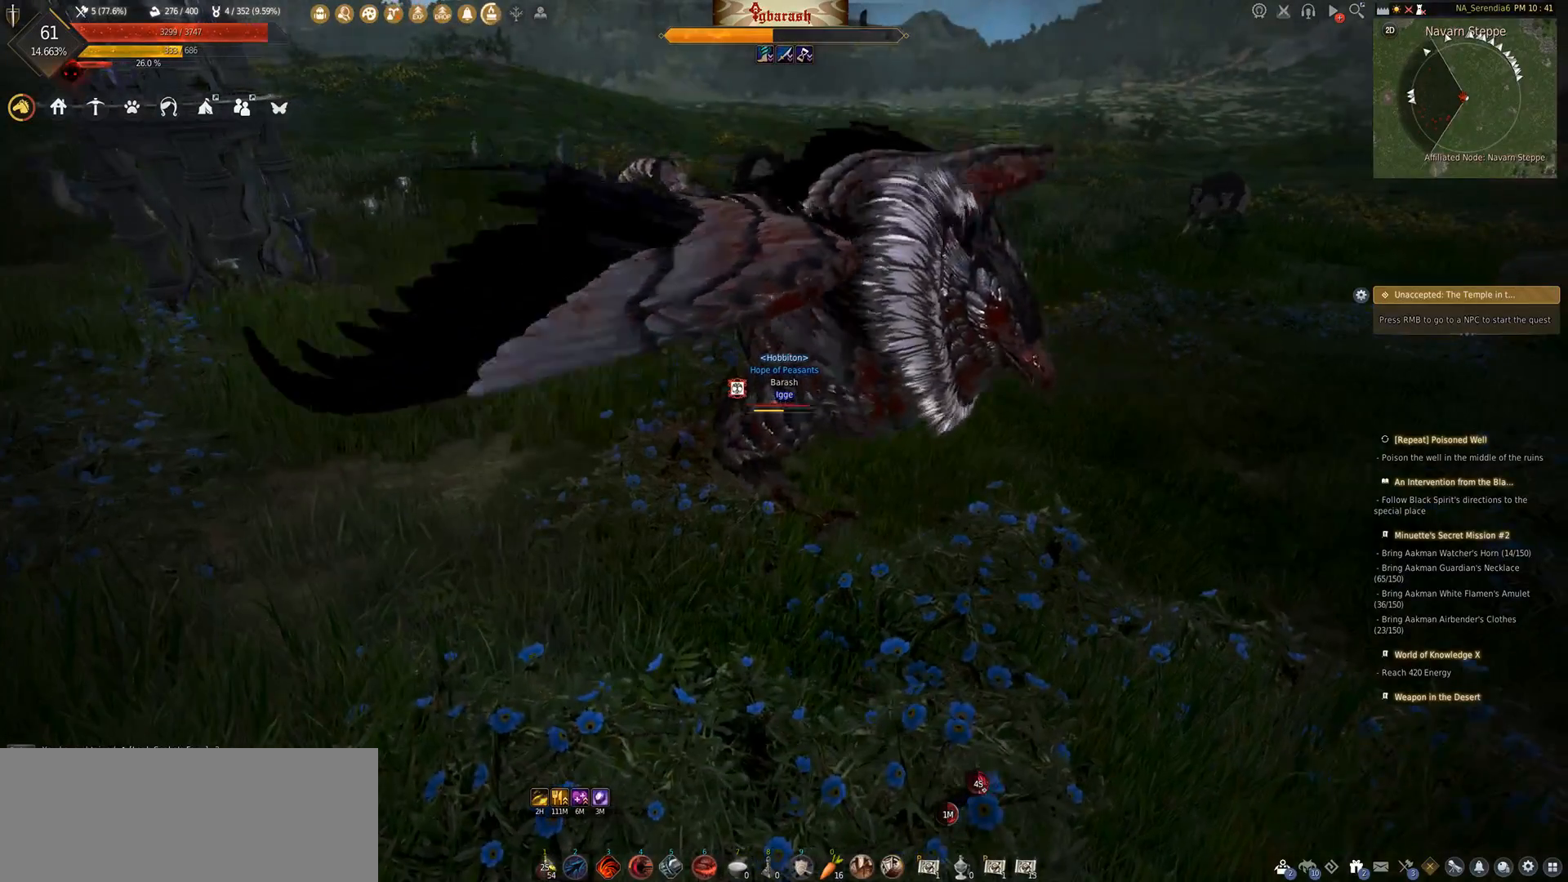
{"keys": [], "mouse": [], "events": [[17, "a", "up"], [100, "a", "down"], [167, "a", "up"], [250, "a", "down"], [317, "a", "up"], [383, "a", "down"], [483, "a", "up"]]}
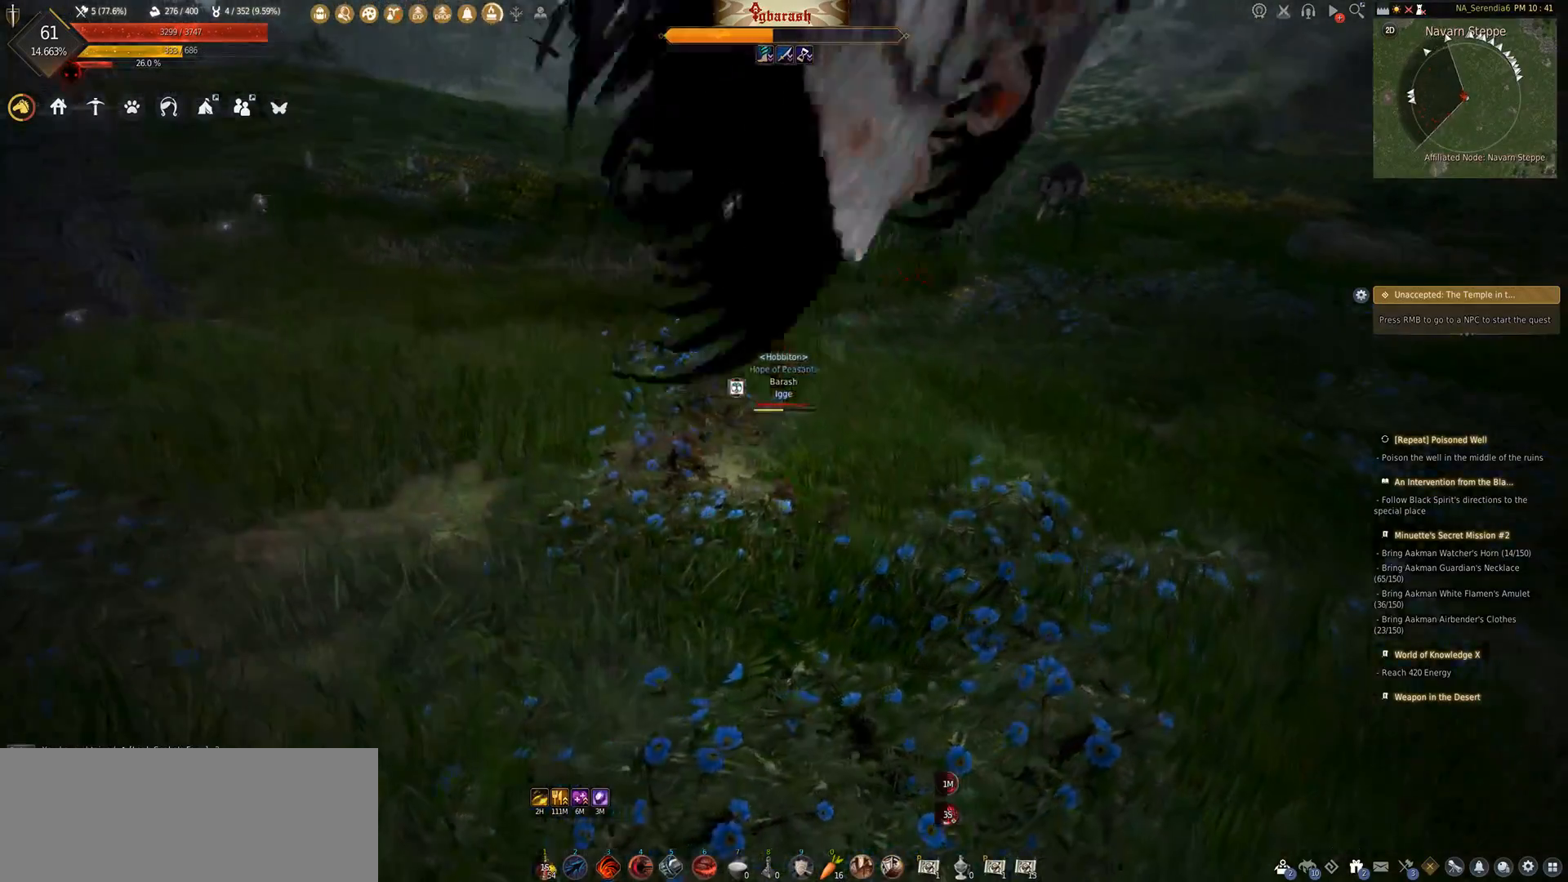
{"keys": ["a", "shift_l"], "mouse": [], "events": [[33, "a", "down"], [33, "shift_l", "down"]]}
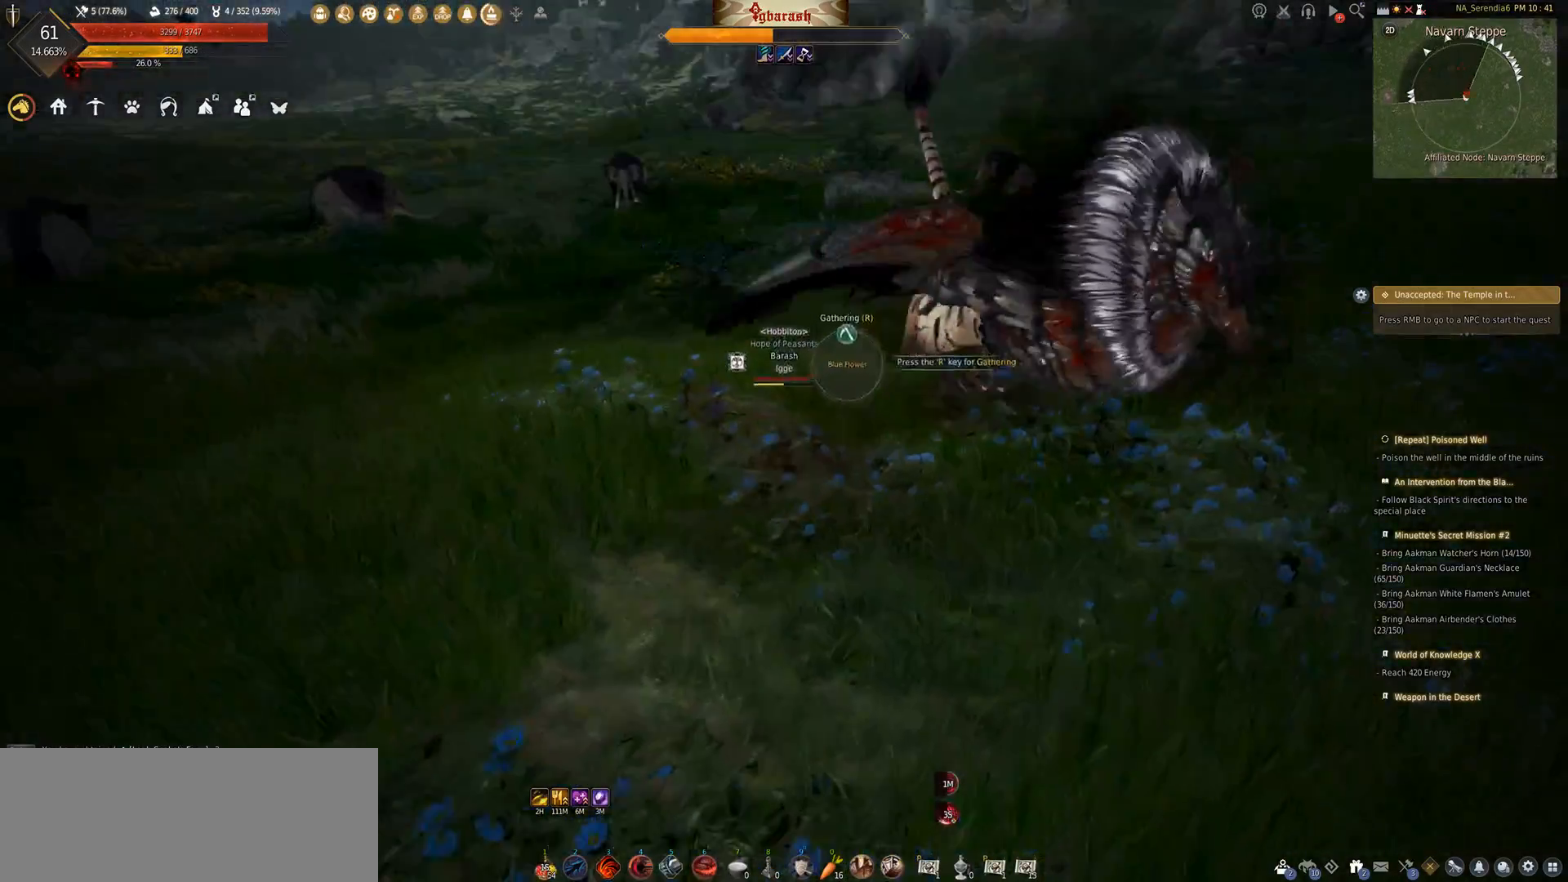
{"keys": ["w"], "mouse": [], "events": [[233, "a", "up"], [233, "shift_l", "up"], [400, "w", "down"]]}
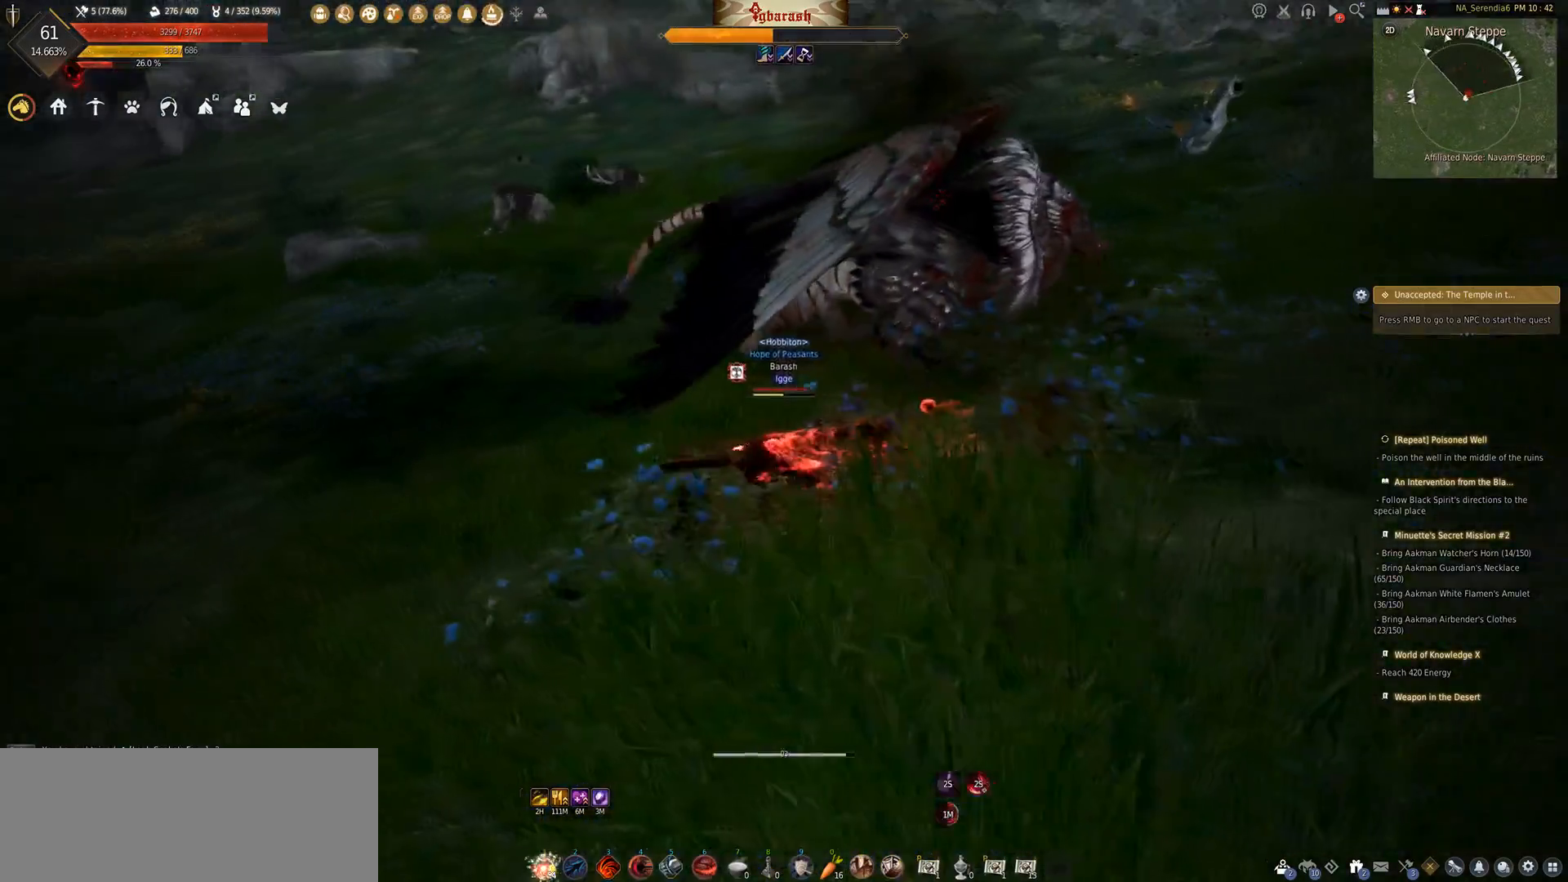
{"keys": ["w"], "mouse": ["left"], "events": [[33, "mouse_left", "down"]]}
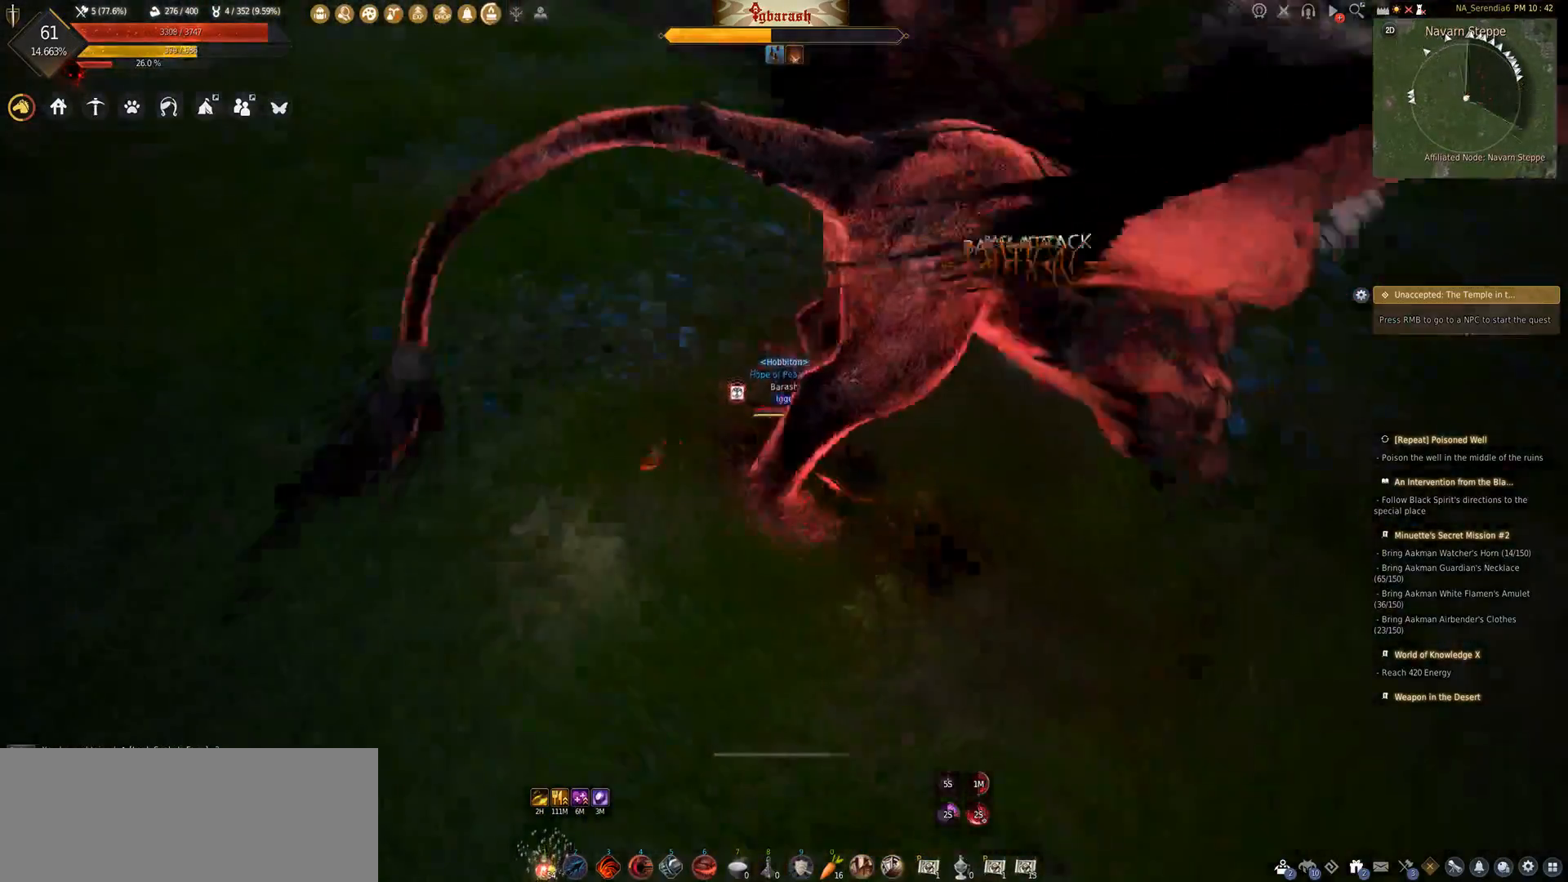
{"keys": [], "mouse": [], "events": [[133, "w", "up"], [317, "mouse_left", "up"]]}
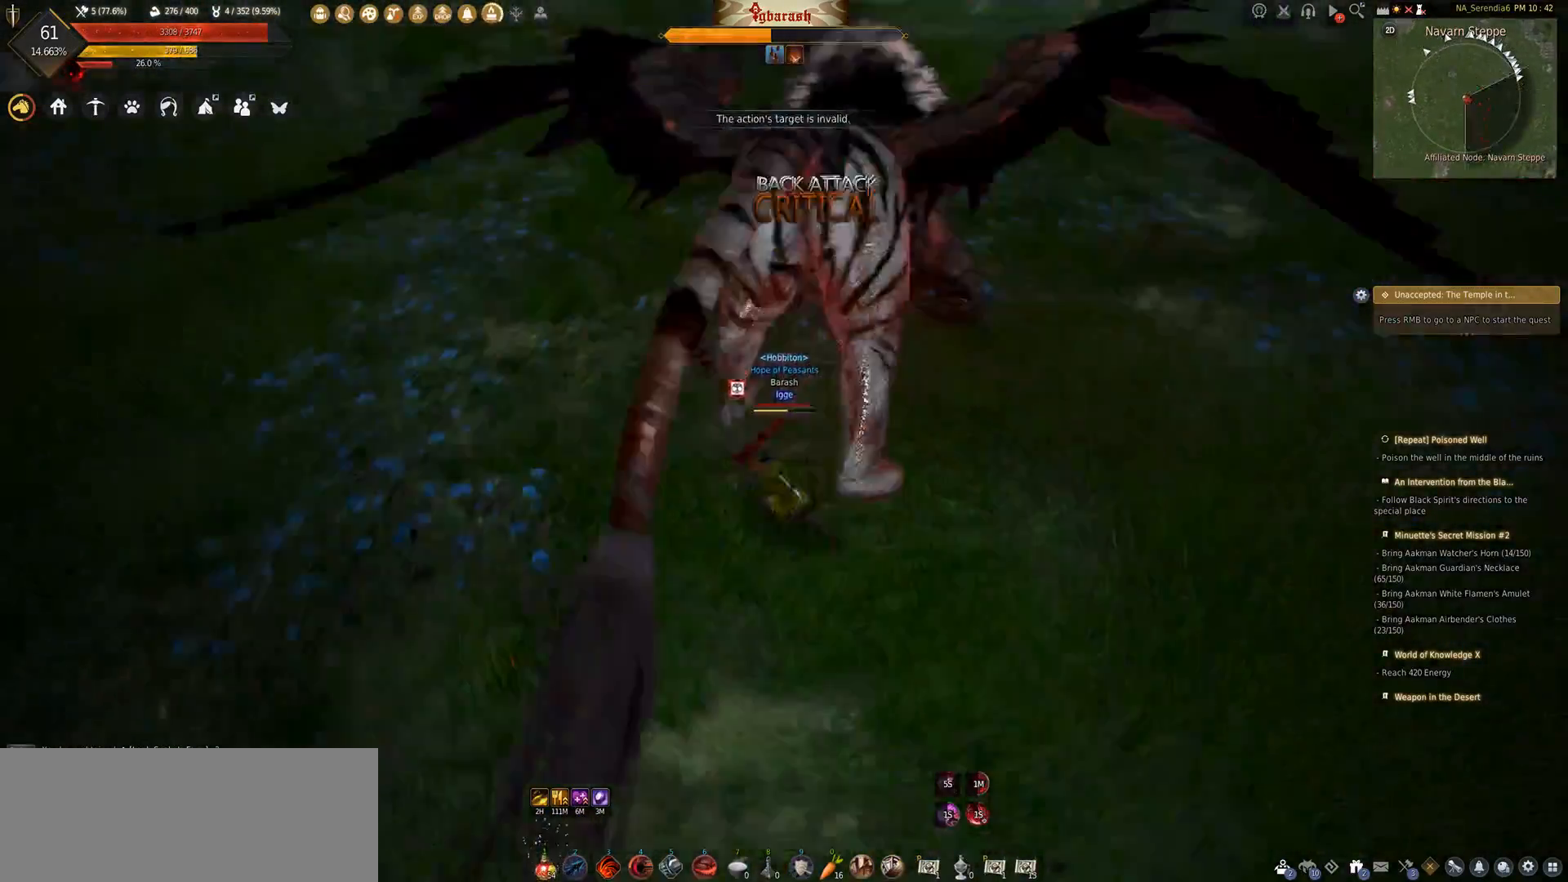
{"keys": ["q", "shift_l"], "mouse": [], "events": [[67, "shift_l", "down"], [183, "q", "down"]]}
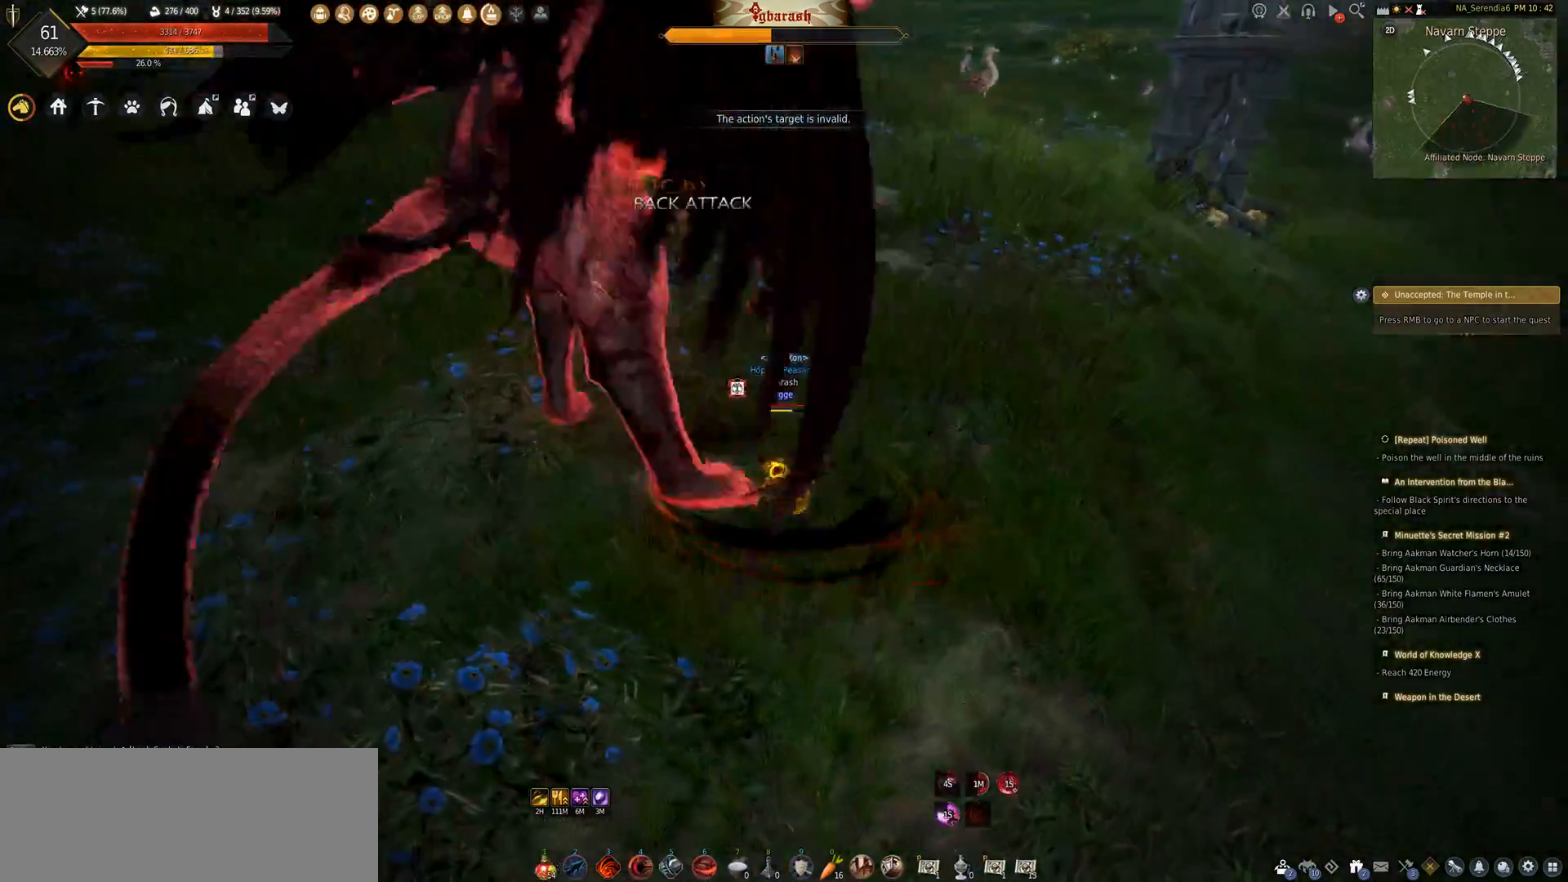
{"keys": ["q", "shift_l"], "mouse": [], "events": []}
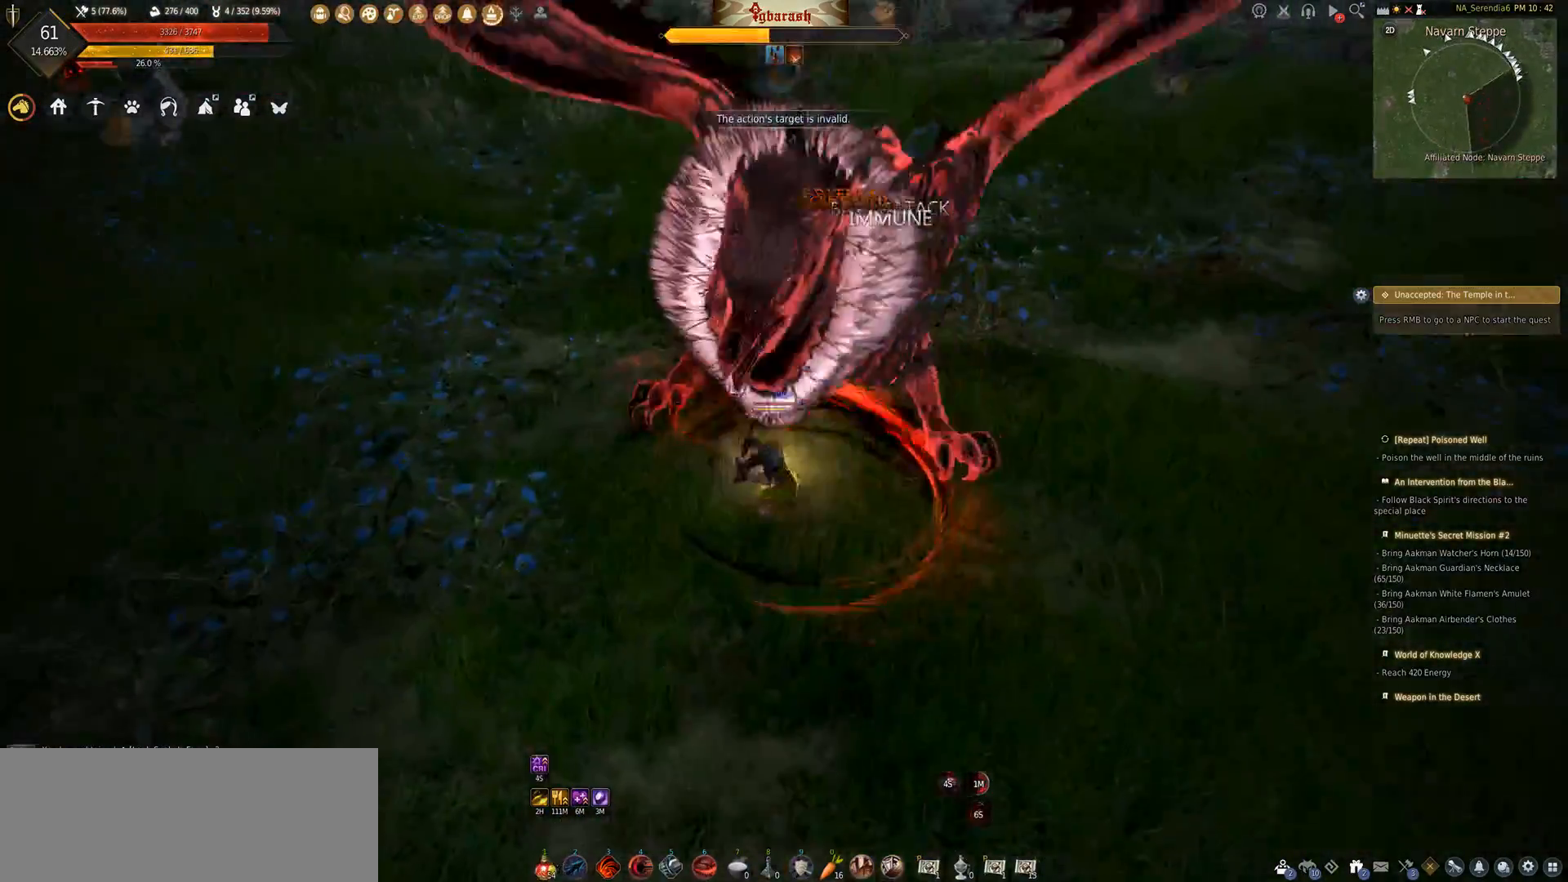
{"keys": ["q", "shift_l"], "mouse": [], "events": []}
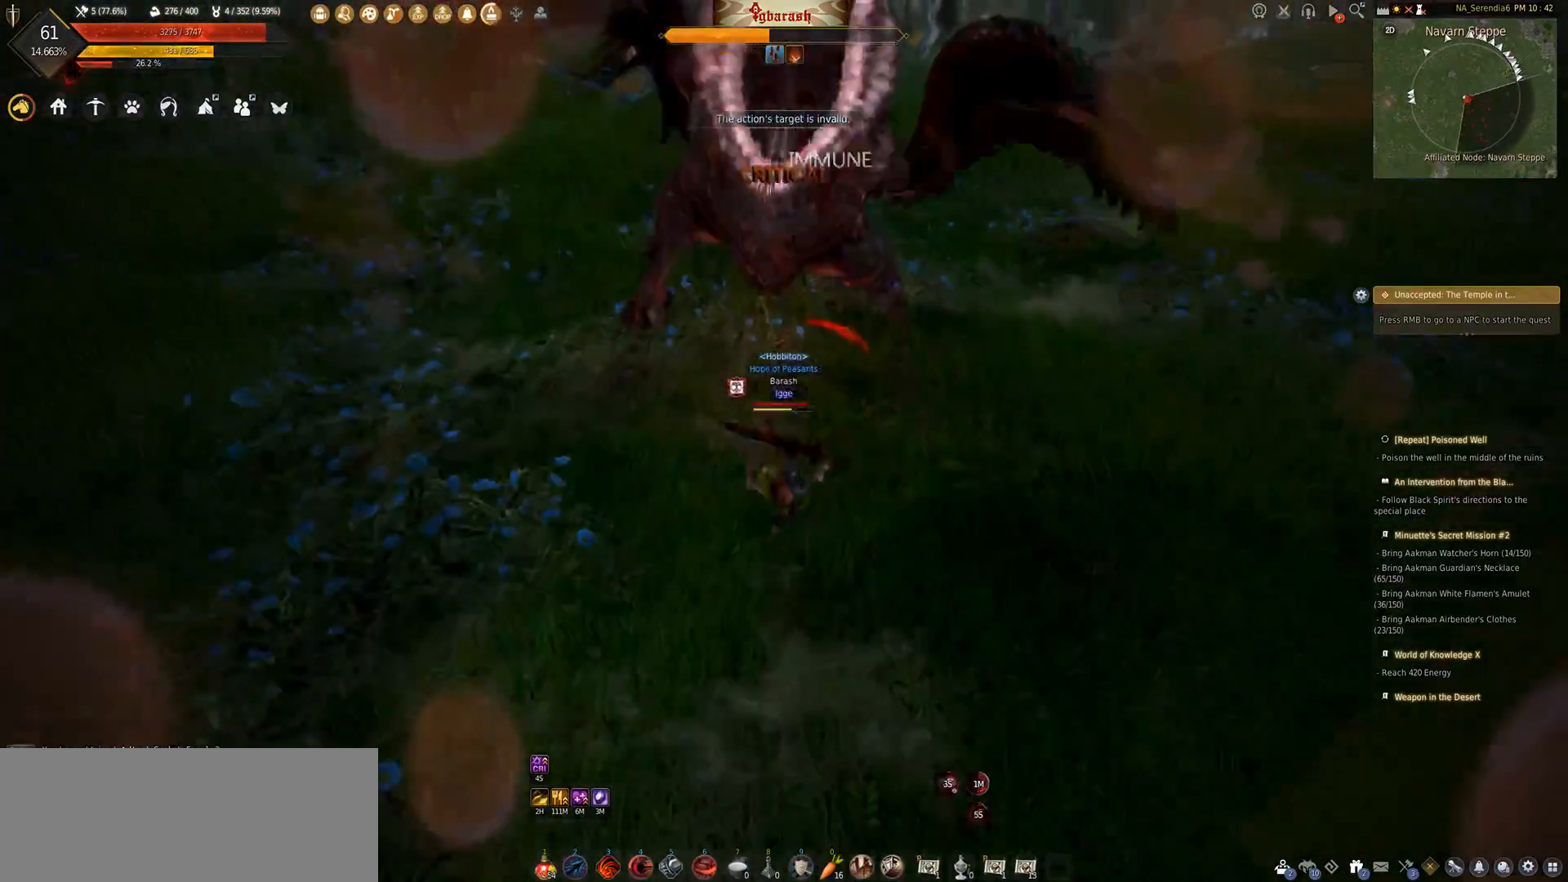
{"keys": [], "mouse": [], "events": [[233, "q", "up"], [233, "shift_l", "up"]]}
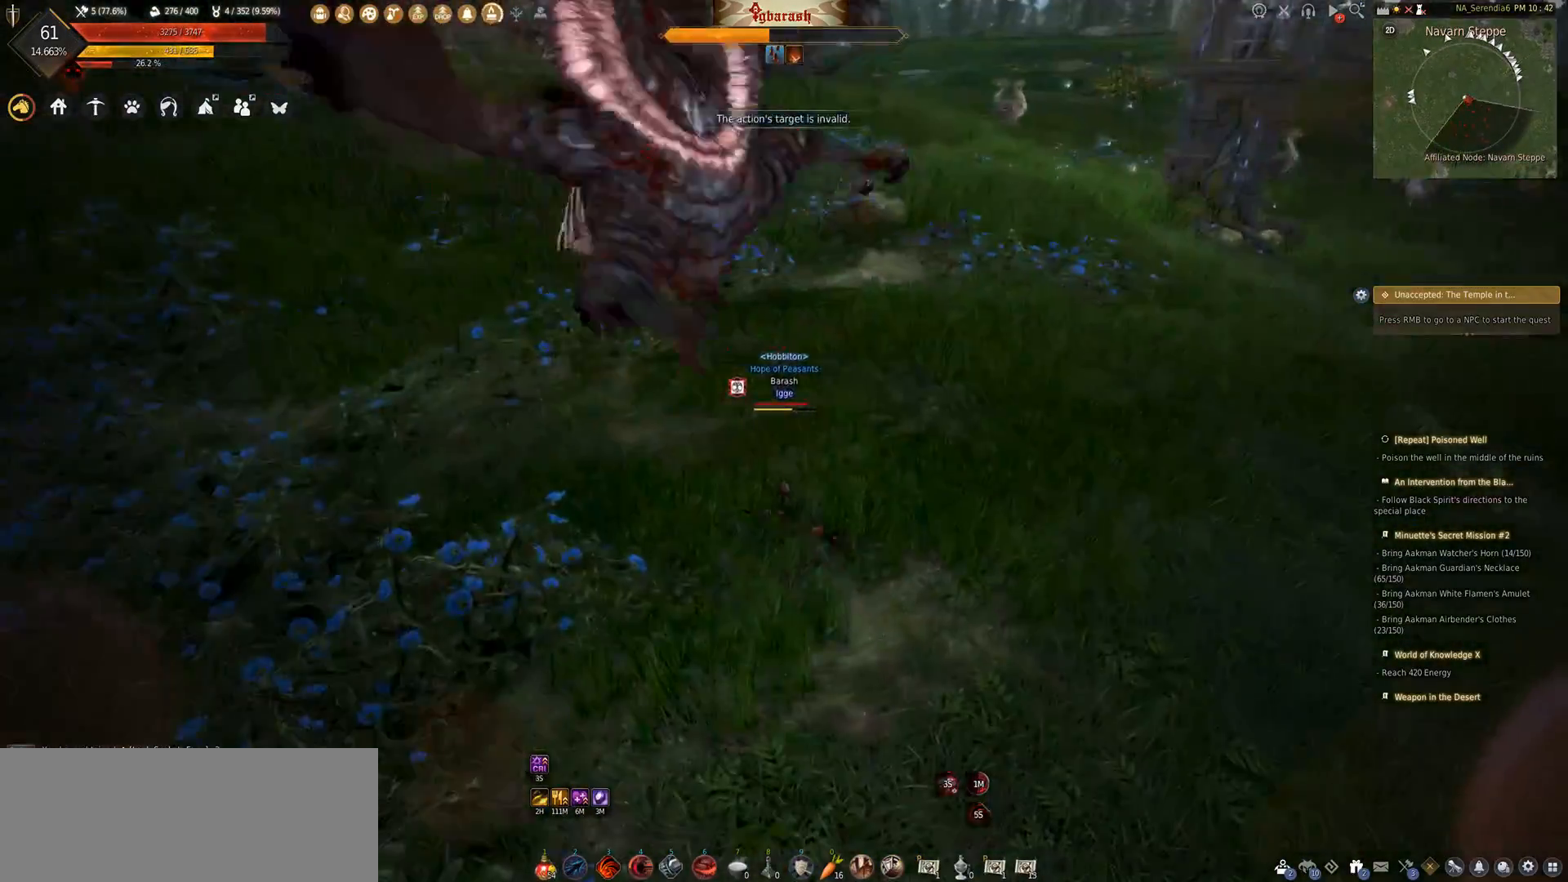
{"keys": [], "mouse": [], "events": [[17, "a", "down"], [100, "a", "up"], [217, "a", "down"], [250, "a", "up"], [367, "a", "down"], [417, "a", "up"]]}
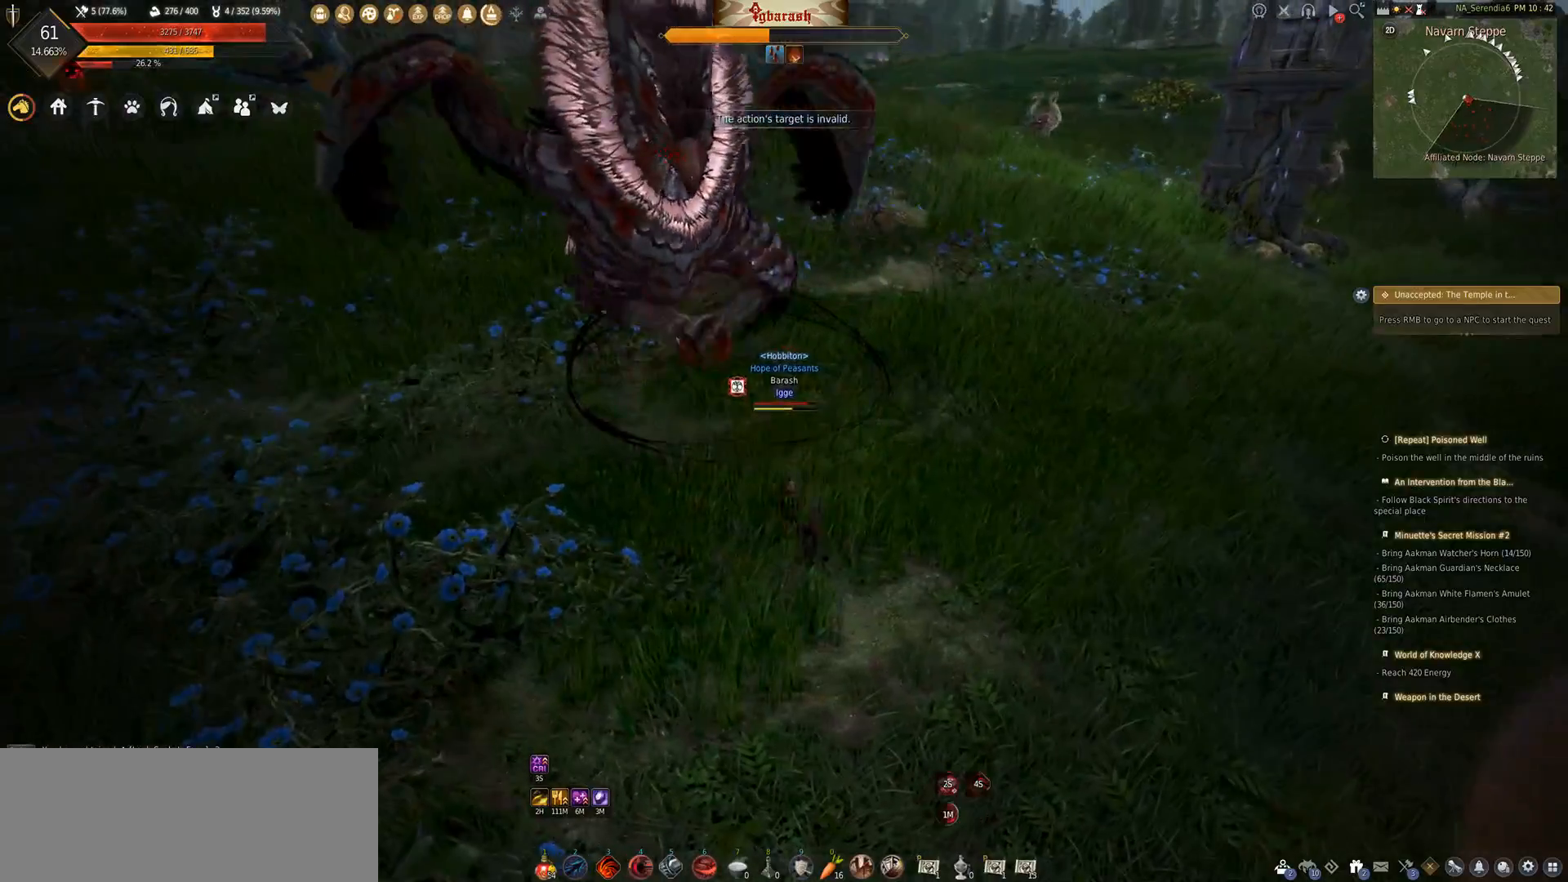
{"keys": [], "mouse": [], "events": [[17, "a", "down"], [67, "a", "up"], [183, "a", "down"], [233, "a", "up"], [367, "a", "down"], [400, "a", "up"]]}
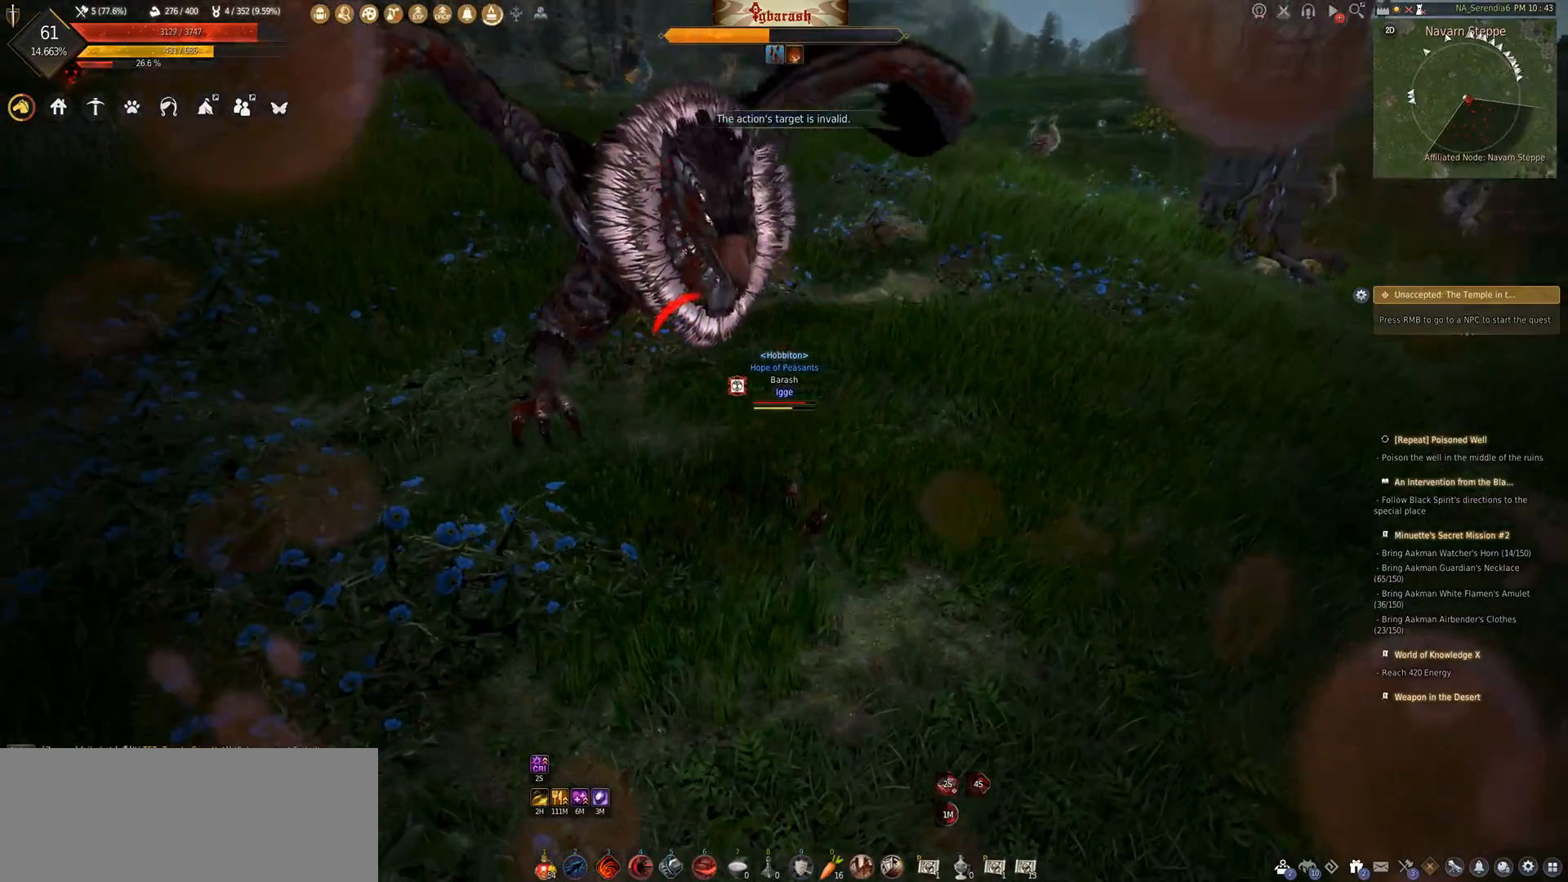
{"keys": ["a", "w"], "mouse": [], "events": [[17, "a", "down"], [67, "a", "up"], [183, "a", "down"], [217, "a", "up"], [333, "a", "down"], [433, "w", "down"]]}
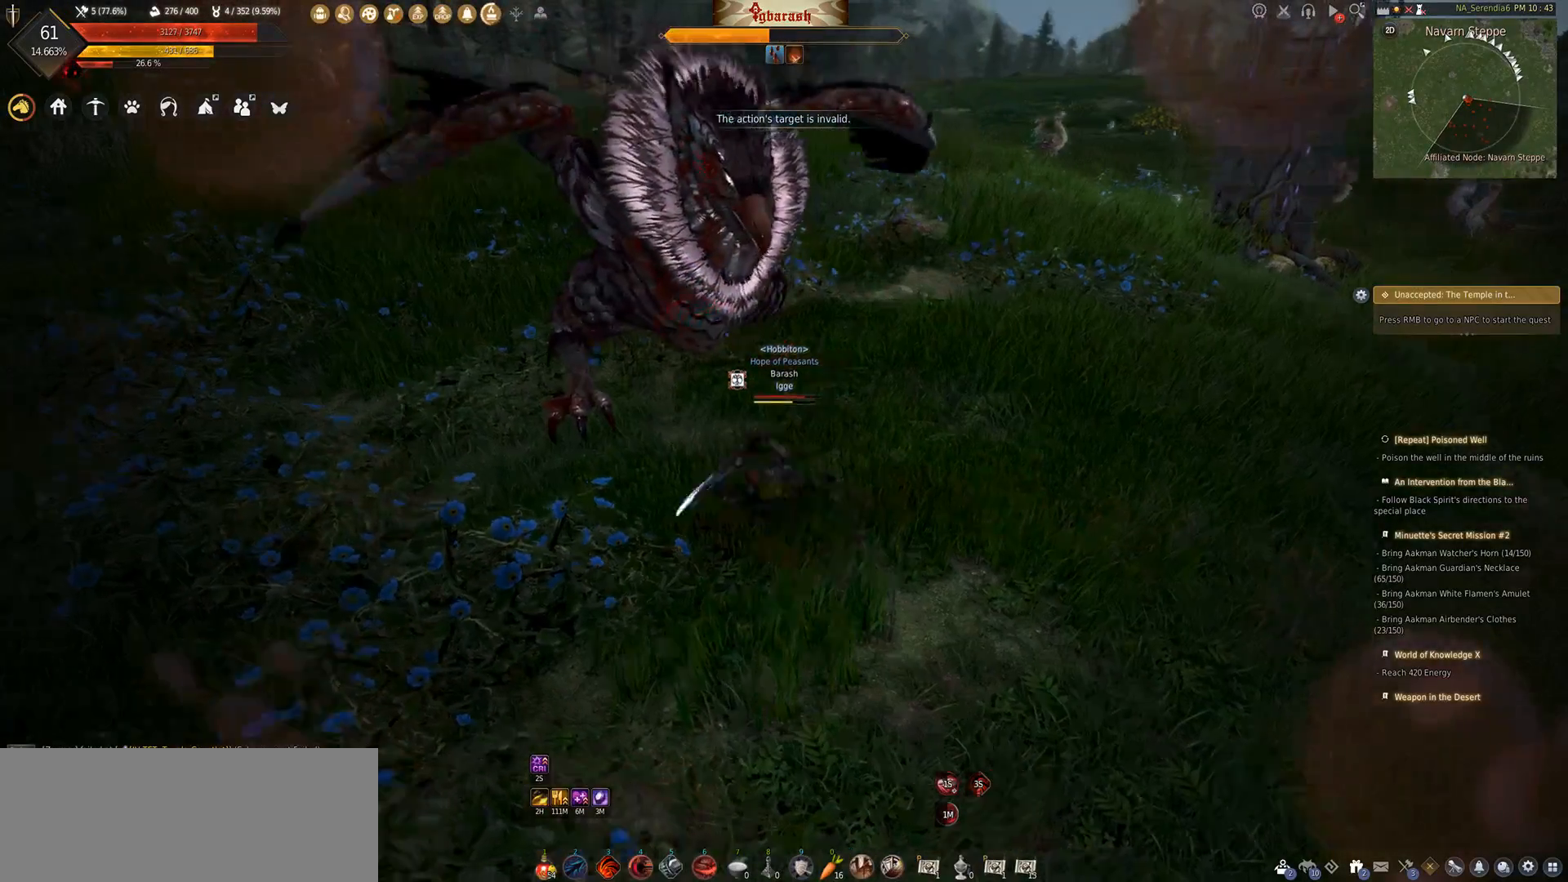
{"keys": [], "mouse": [], "events": [[33, "a", "up"], [33, "d", "down"], [67, "w", "up"], [133, "d", "up"], [150, "a", "down"], [217, "w", "down"], [267, "d", "down"], [283, "a", "up"], [300, "w", "up"], [333, "d", "up"]]}